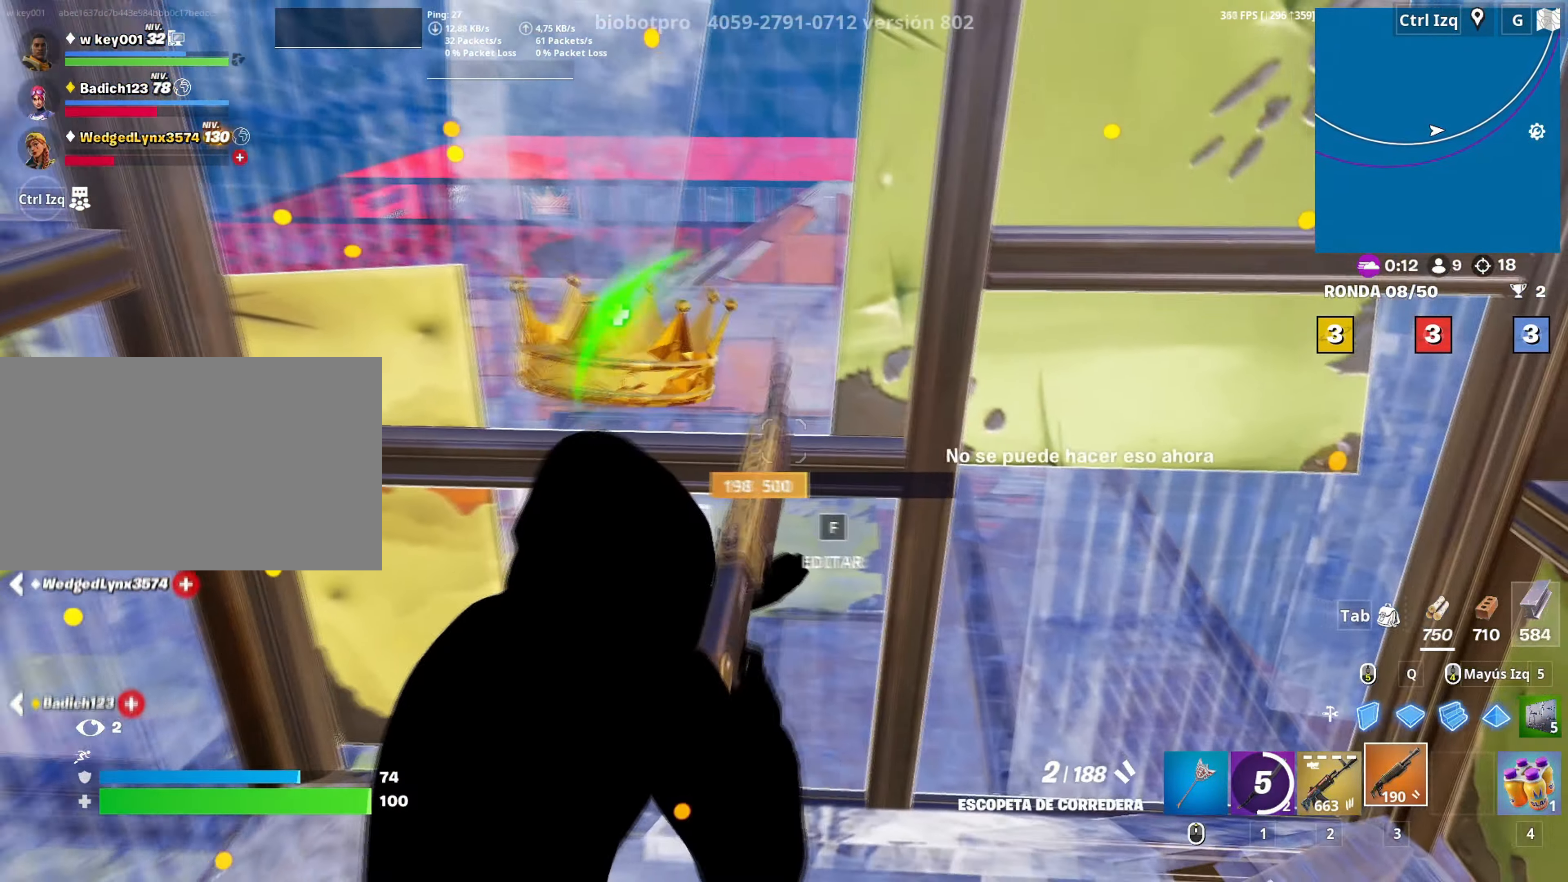
Gameplay with keyboard and mouse; each line is a JSON object with the keys and mouse buttons held at the frame after it. "events" lists presses ("down") and releases ("up") of "1", "2", "3", "4", "5", "a", "alt", "c", "caps_lock", "ctrl", "d", "e", "f", "g", "q", "r", "s", "shift", "space", "t", "tab", "v", "w", "x", "z", "mouse_left", "mouse_wheel" and "mouse_right" between this image and that frame as [ms after this image, input, new state], when the widget could be followed in between. "mouse_left", "mouse_wheel", "mouse_right" = the "left", "wheel", "right" buttons of the "mouse" list. No other keys are recorded. "wheel" means that the mouse wheel is clicked or scrolled. "mouse_move" is the direction in which the mouse moves at that frame (one of eight, or "still"), when it could be read.
{"keys": ["a", "s"], "mouse": [], "mouse_move": "still", "events": [[16, "r", "up"], [100, "r", "down"], [150, "r", "up"], [183, "a", "down"], [416, "s", "down"]]}
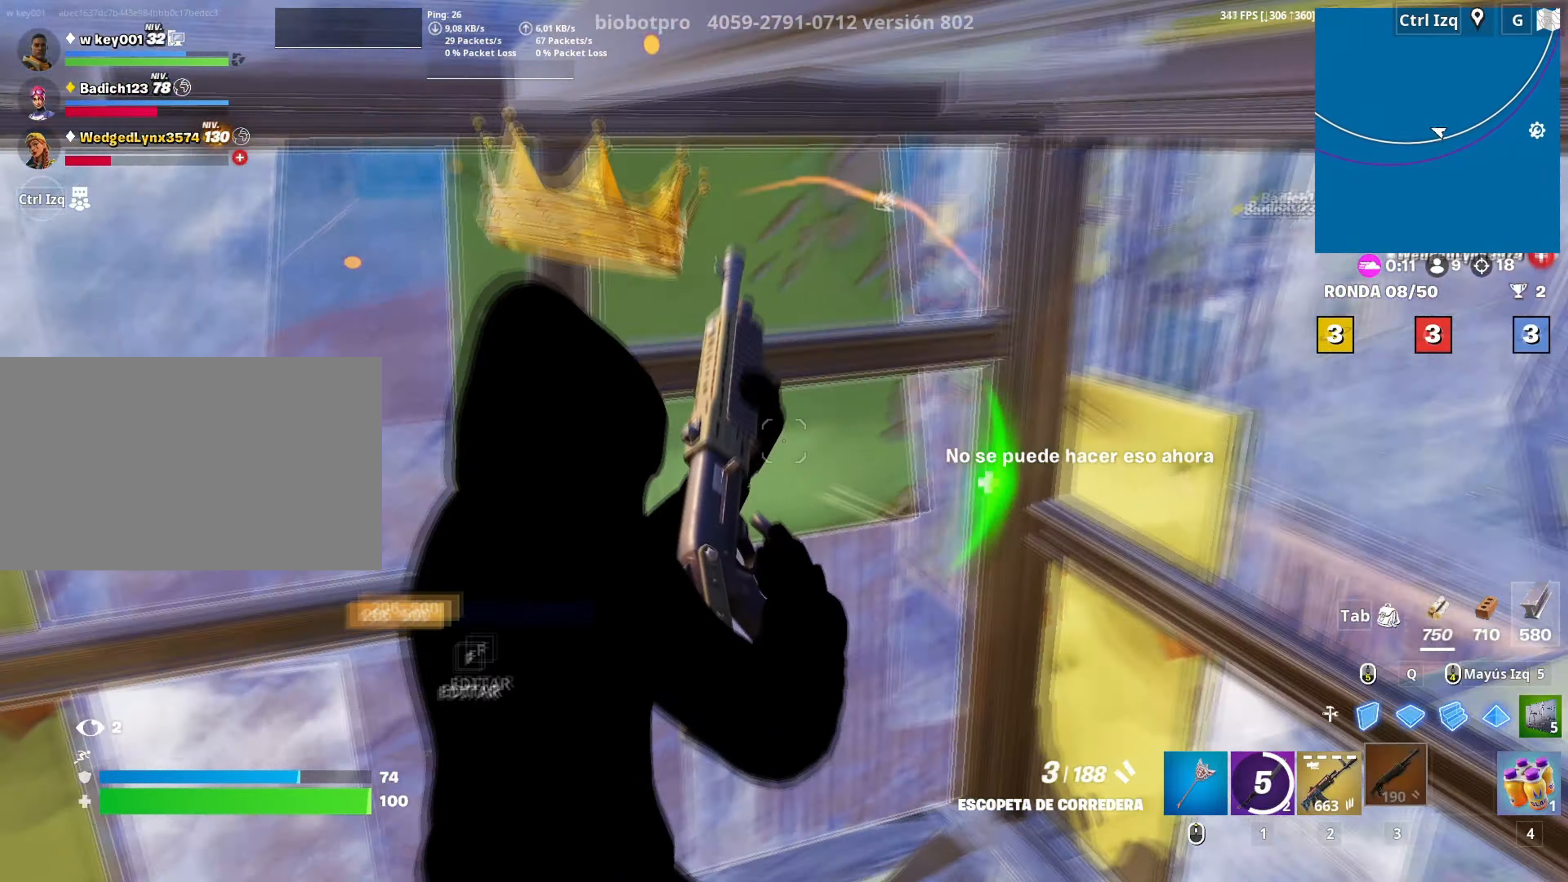
{"keys": ["f", "w"], "mouse": ["left"], "mouse_move": "right", "events": [[66, "s", "up"], [200, "w", "down"], [350, "f", "down"], [350, "mouse_left", "down"], [400, "f", "up"], [483, "f", "down"], [500, "a", "up"]]}
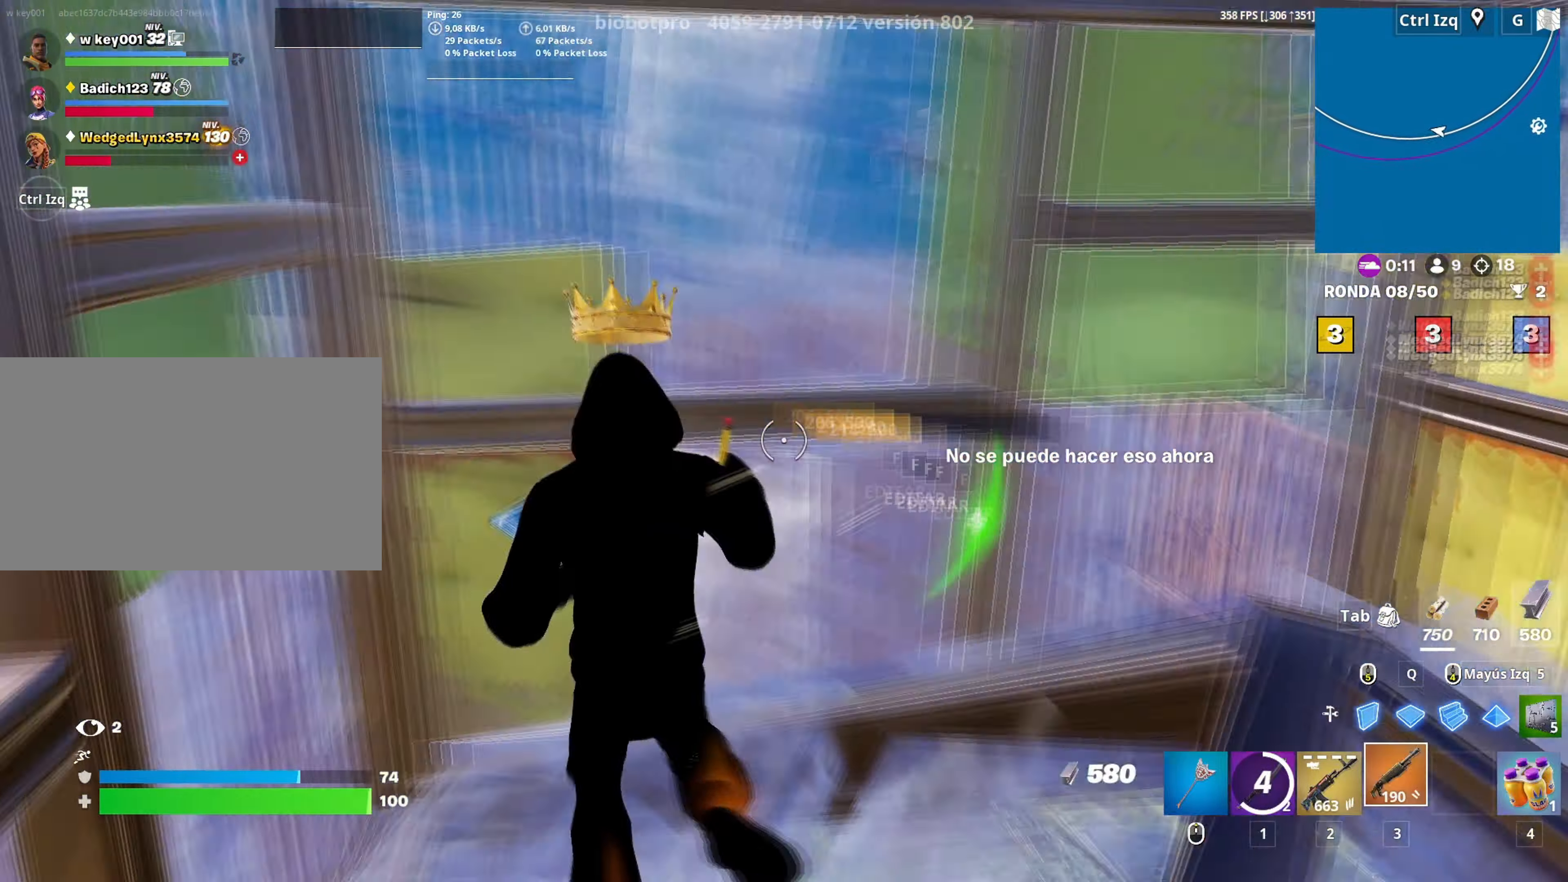
{"keys": ["1", "w"], "mouse": [], "mouse_move": "up-right", "events": [[33, "f", "up"], [83, "mouse_left", "up"], [133, "a", "down"], [183, "v", "down"], [233, "v", "up"], [316, "a", "up"], [316, "space", "down"], [450, "1", "down"], [466, "space", "up"]]}
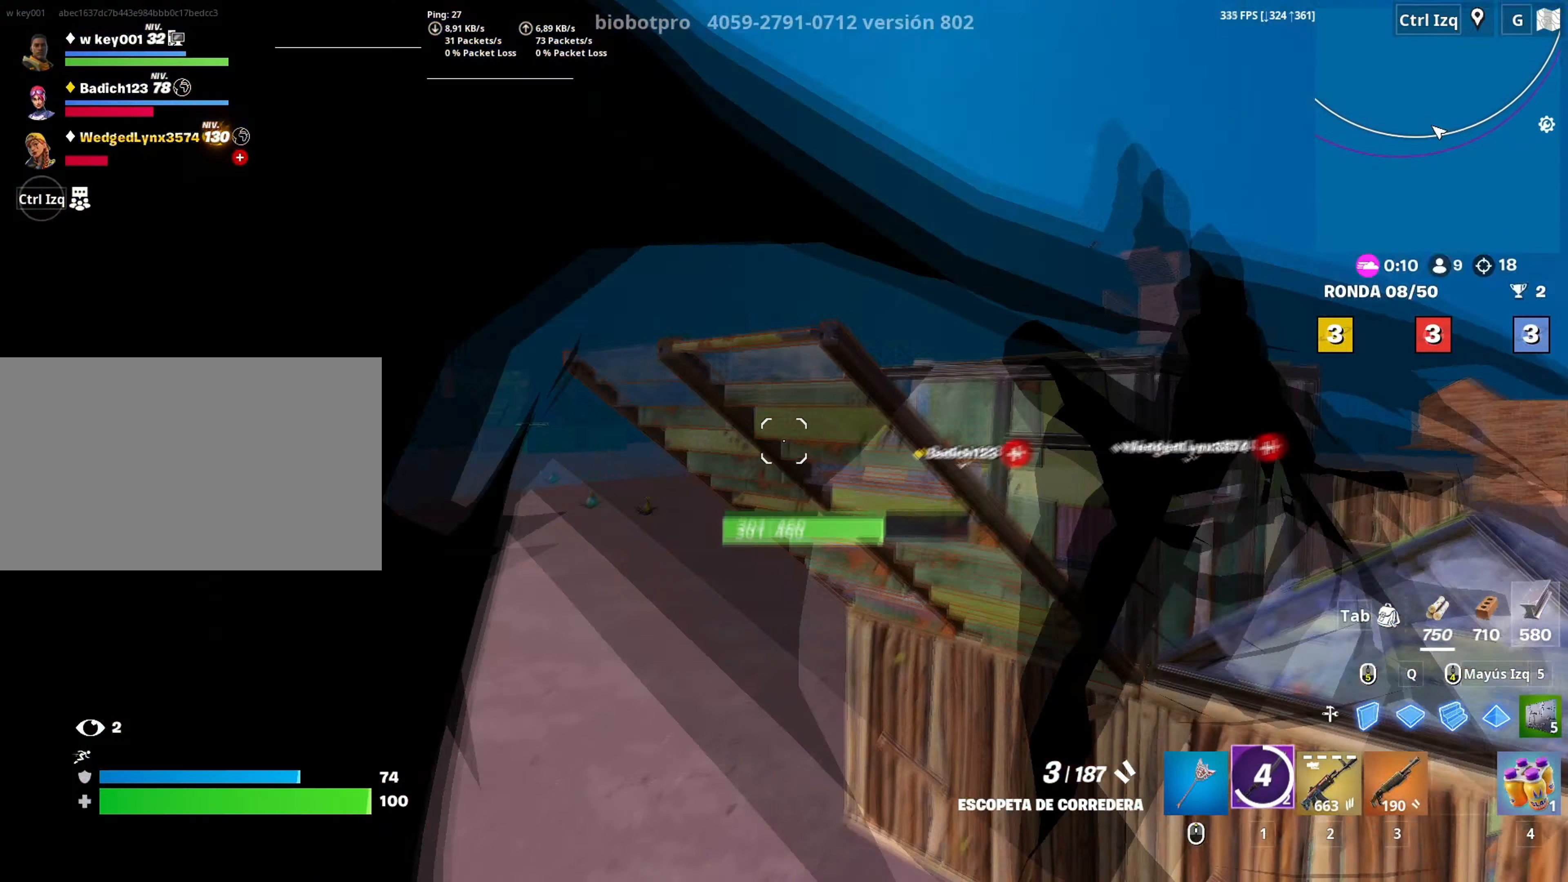
{"keys": ["w"], "mouse": [], "mouse_move": "still", "events": [[66, "1", "up"], [200, "mouse_right", "down"], [466, "mouse_right", "up"]]}
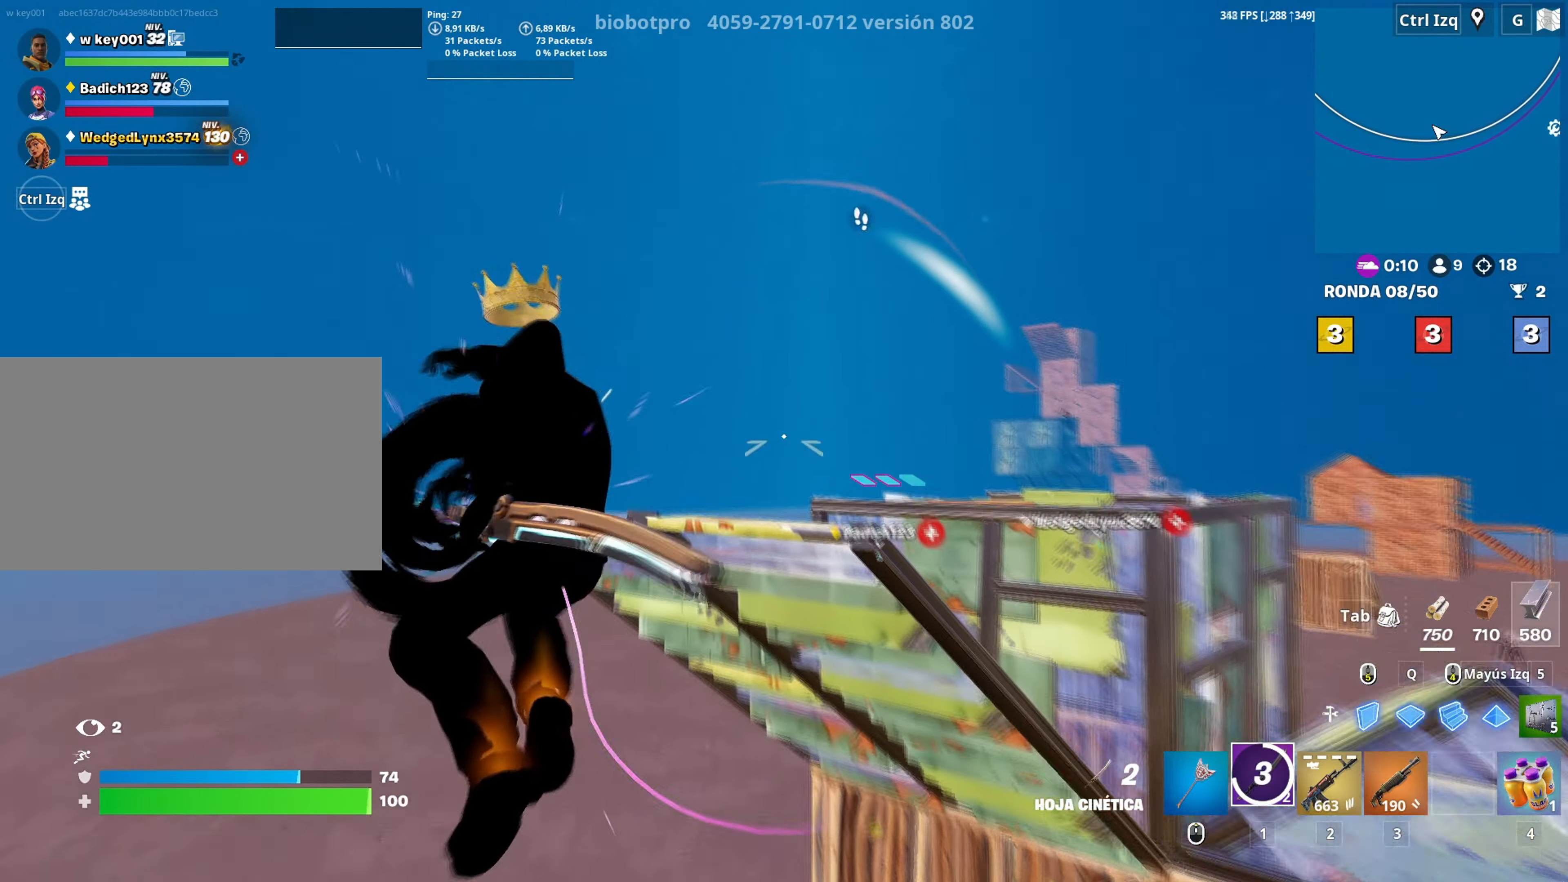
{"keys": ["w"], "mouse": [], "mouse_move": "still", "events": []}
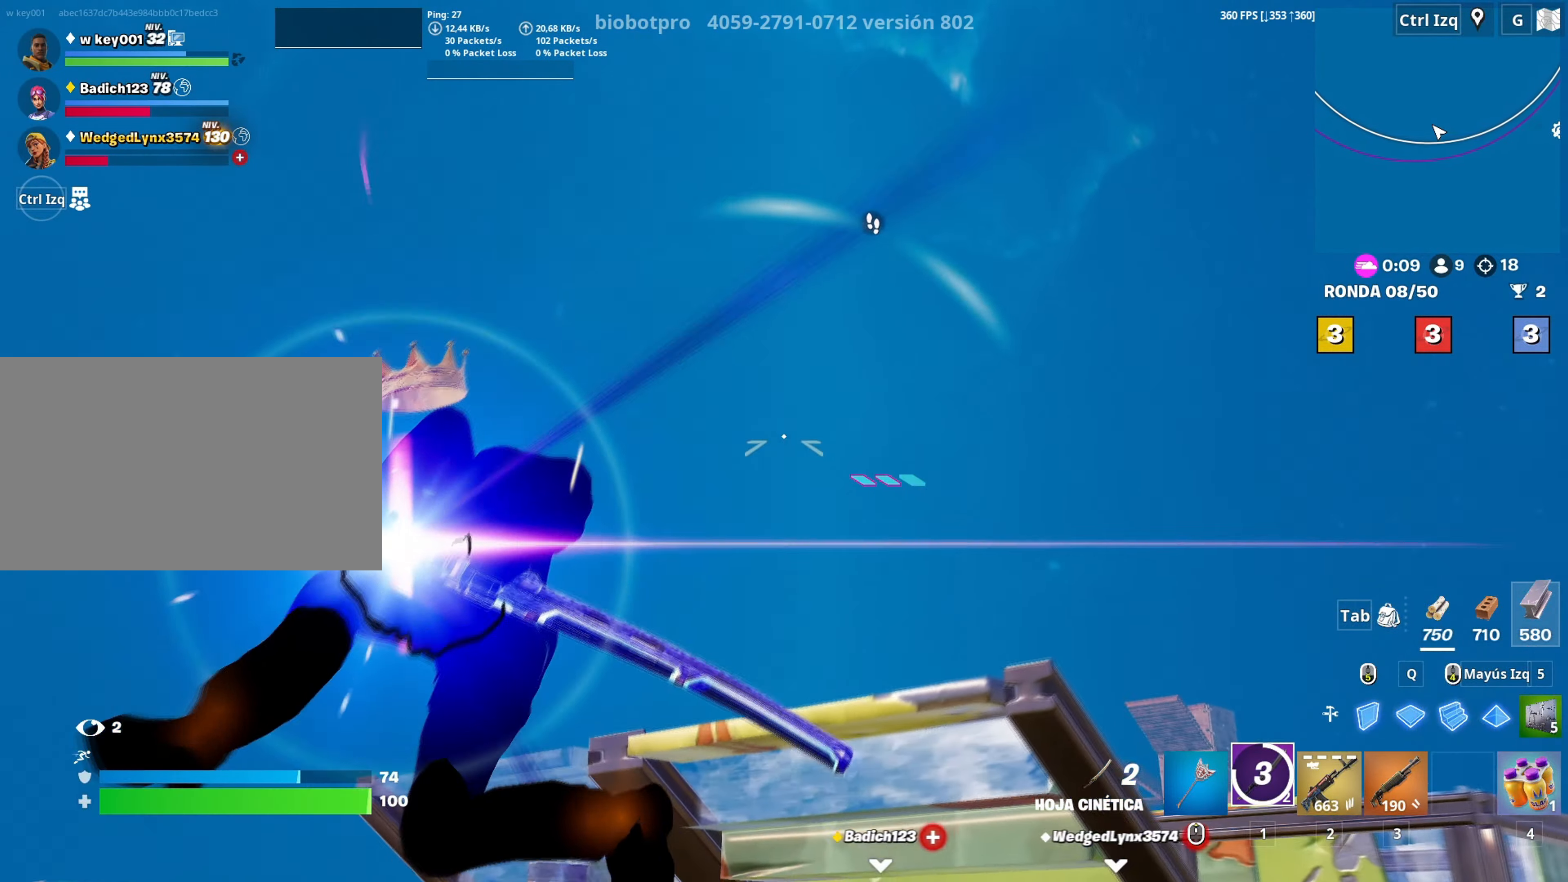
{"keys": ["w"], "mouse": [], "mouse_move": "down", "events": []}
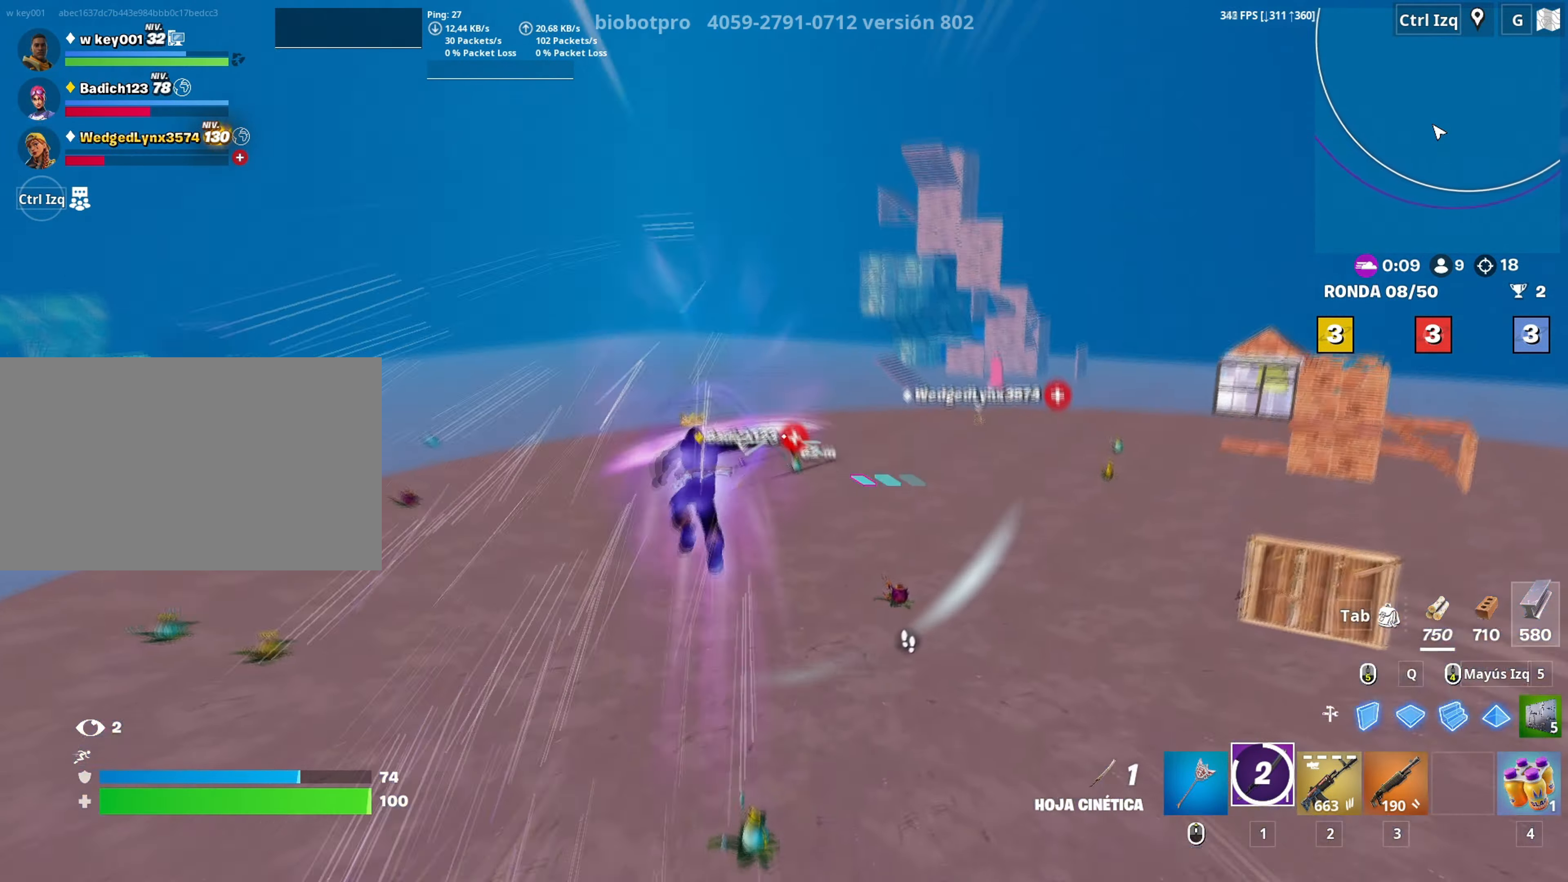
{"keys": ["w"], "mouse": ["right"], "mouse_move": "left", "events": [[433, "mouse_right", "down"]]}
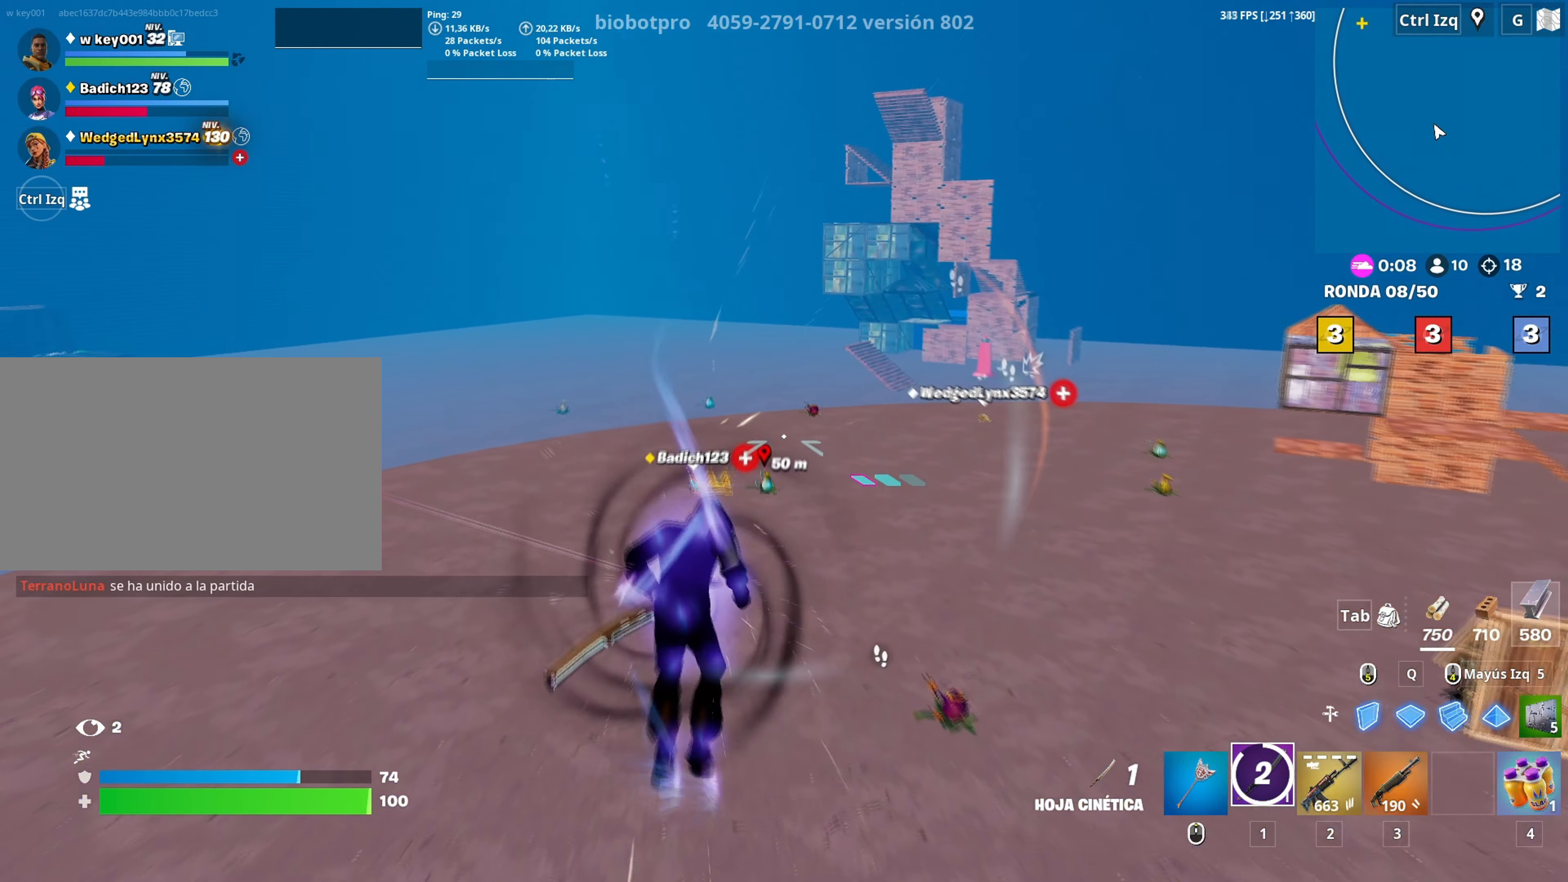
{"keys": ["w"], "mouse": [], "mouse_move": "up", "events": [[66, "mouse_right", "up"], [116, "mouse_right", "down"], [216, "mouse_right", "up"]]}
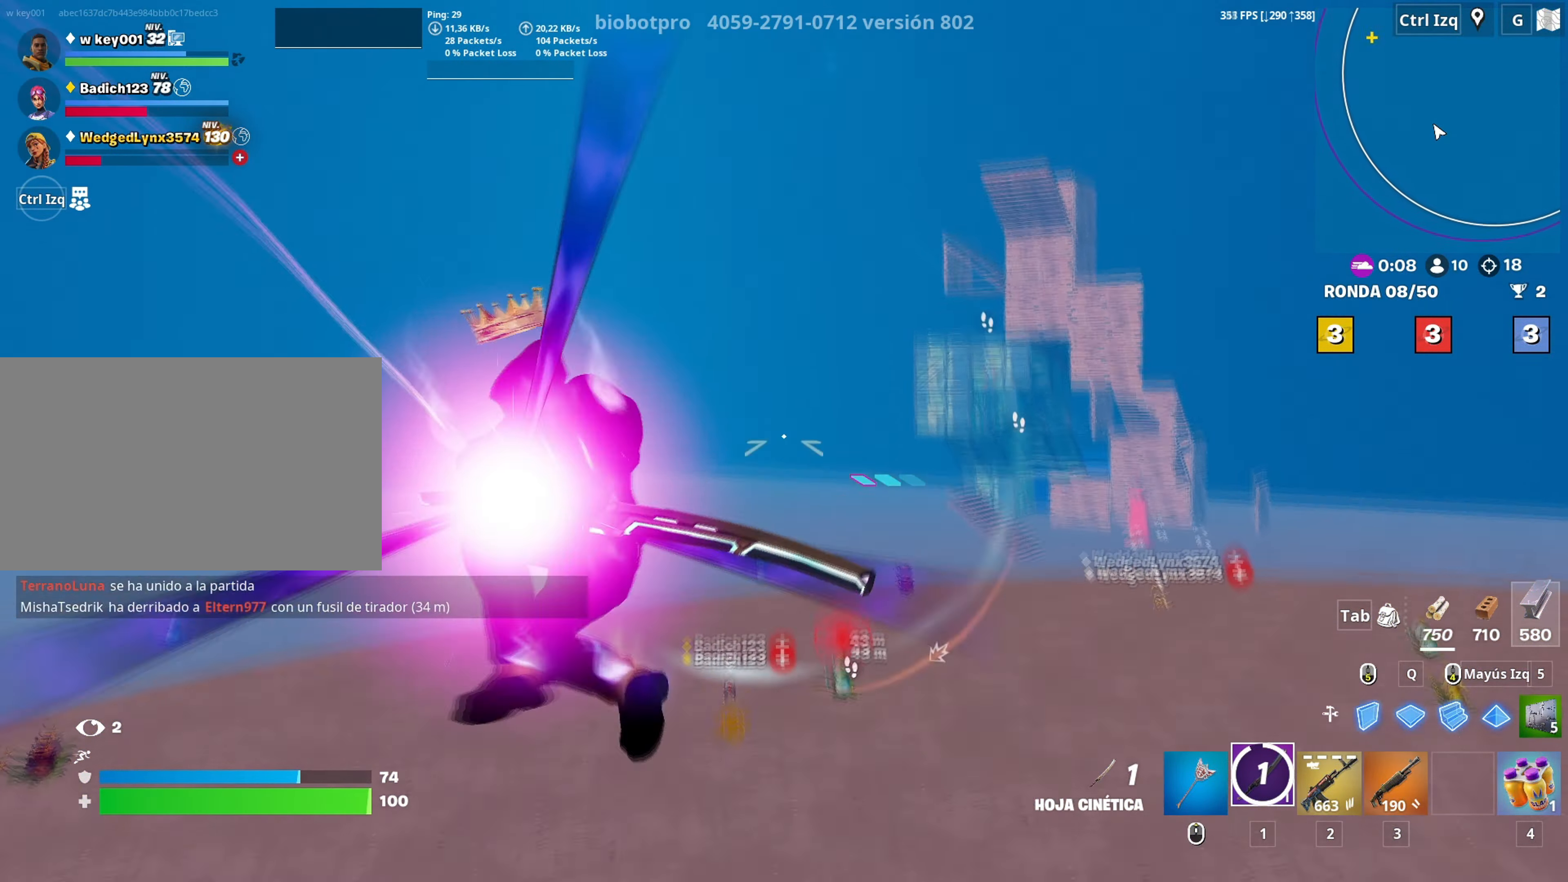
{"keys": ["w"], "mouse": [], "mouse_move": "down", "events": []}
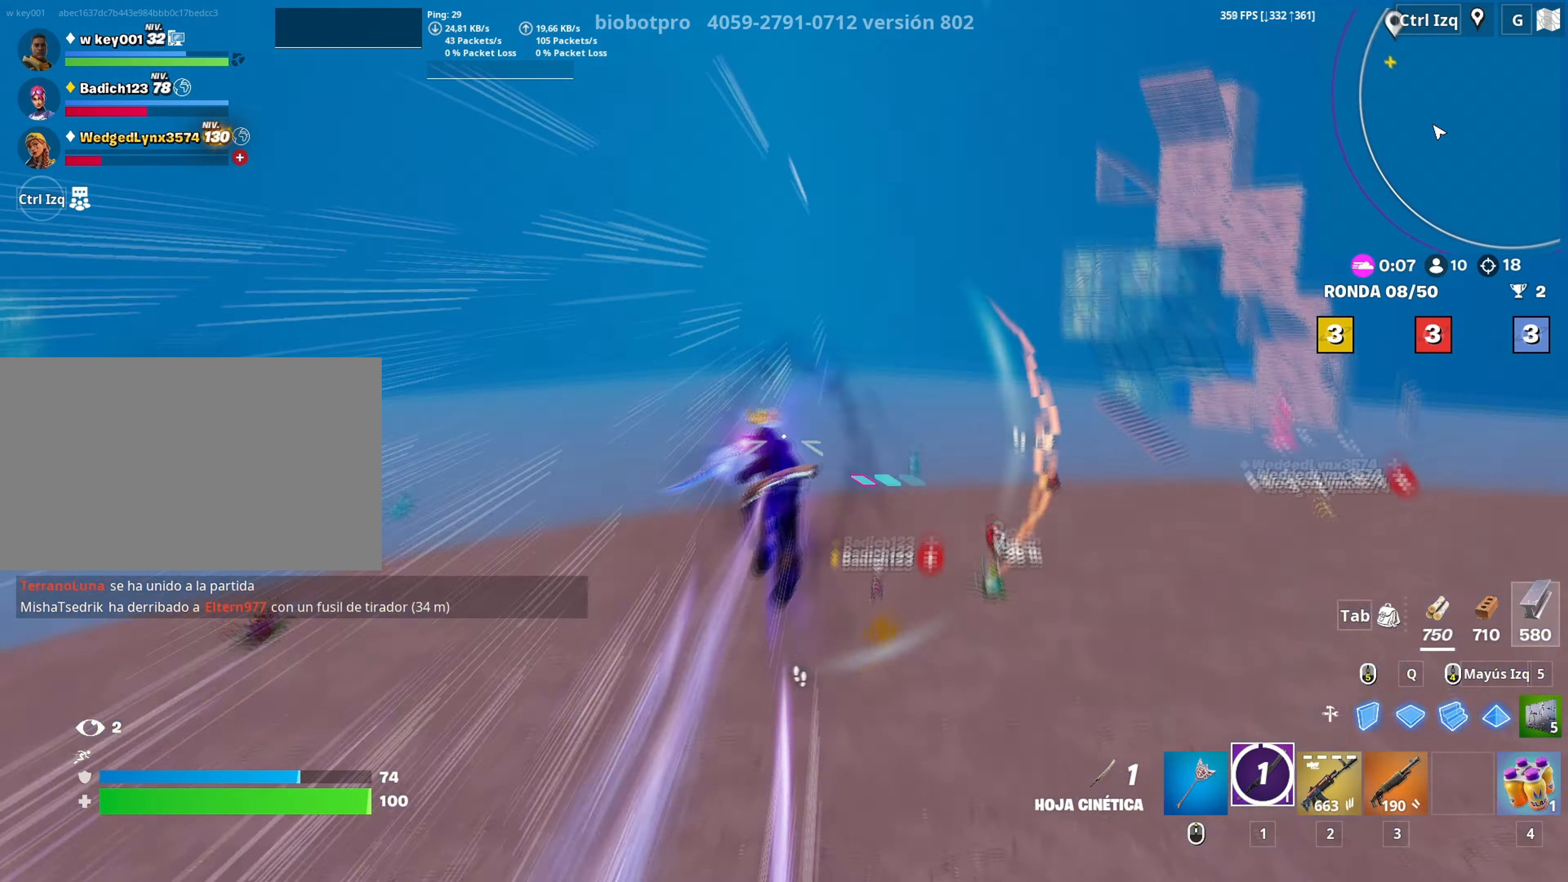
{"keys": [], "mouse": [], "mouse_move": "right", "events": [[433, "w", "up"]]}
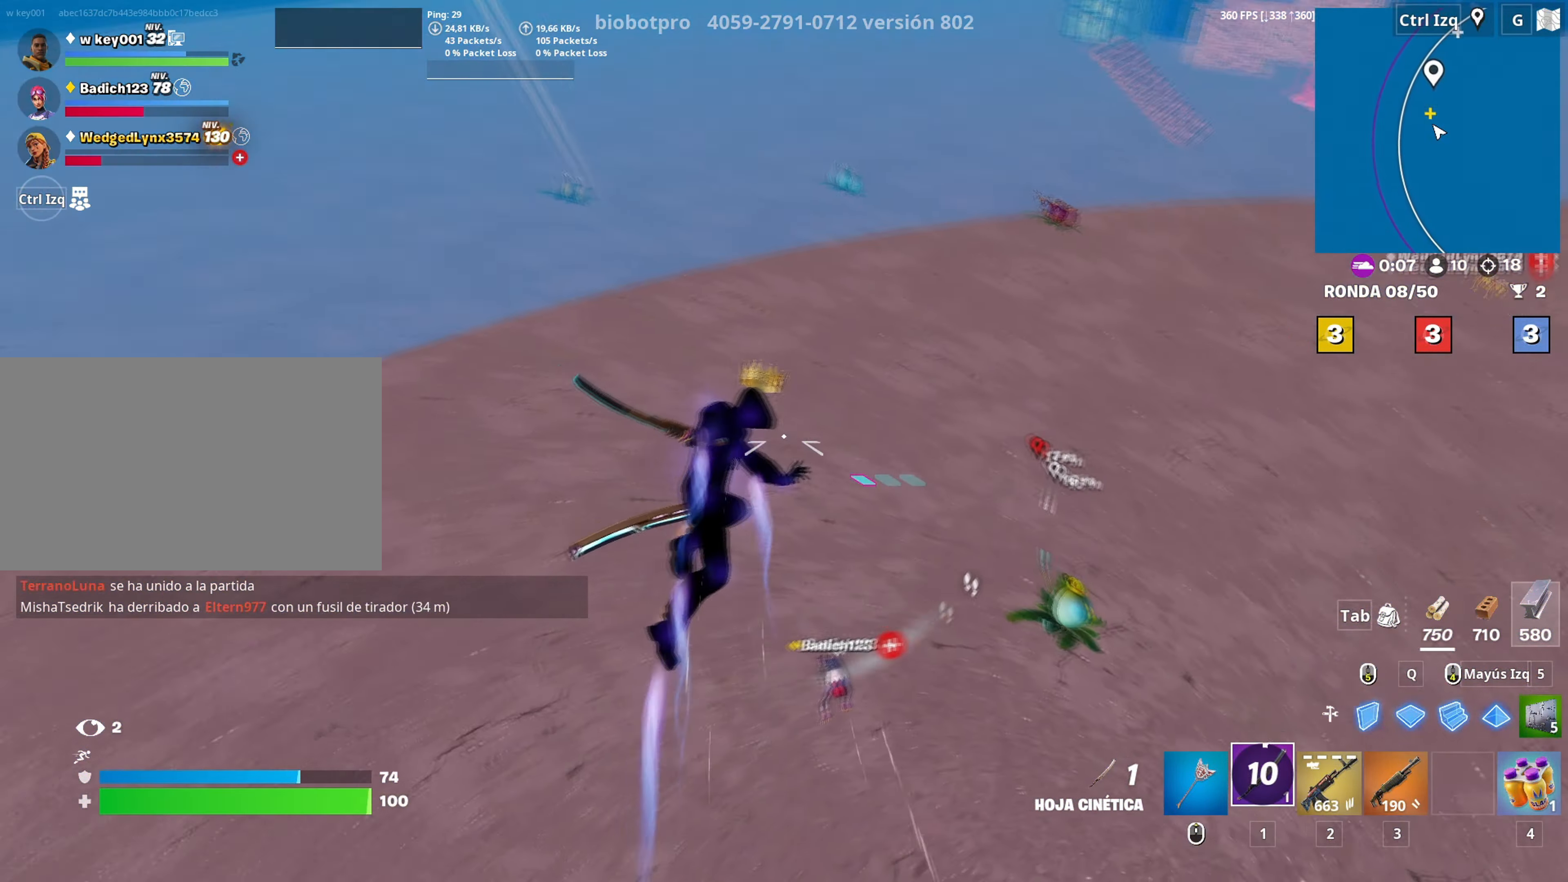
{"keys": ["d", "w"], "mouse": [], "mouse_move": "left", "events": [[66, "d", "down"], [383, "w", "down"]]}
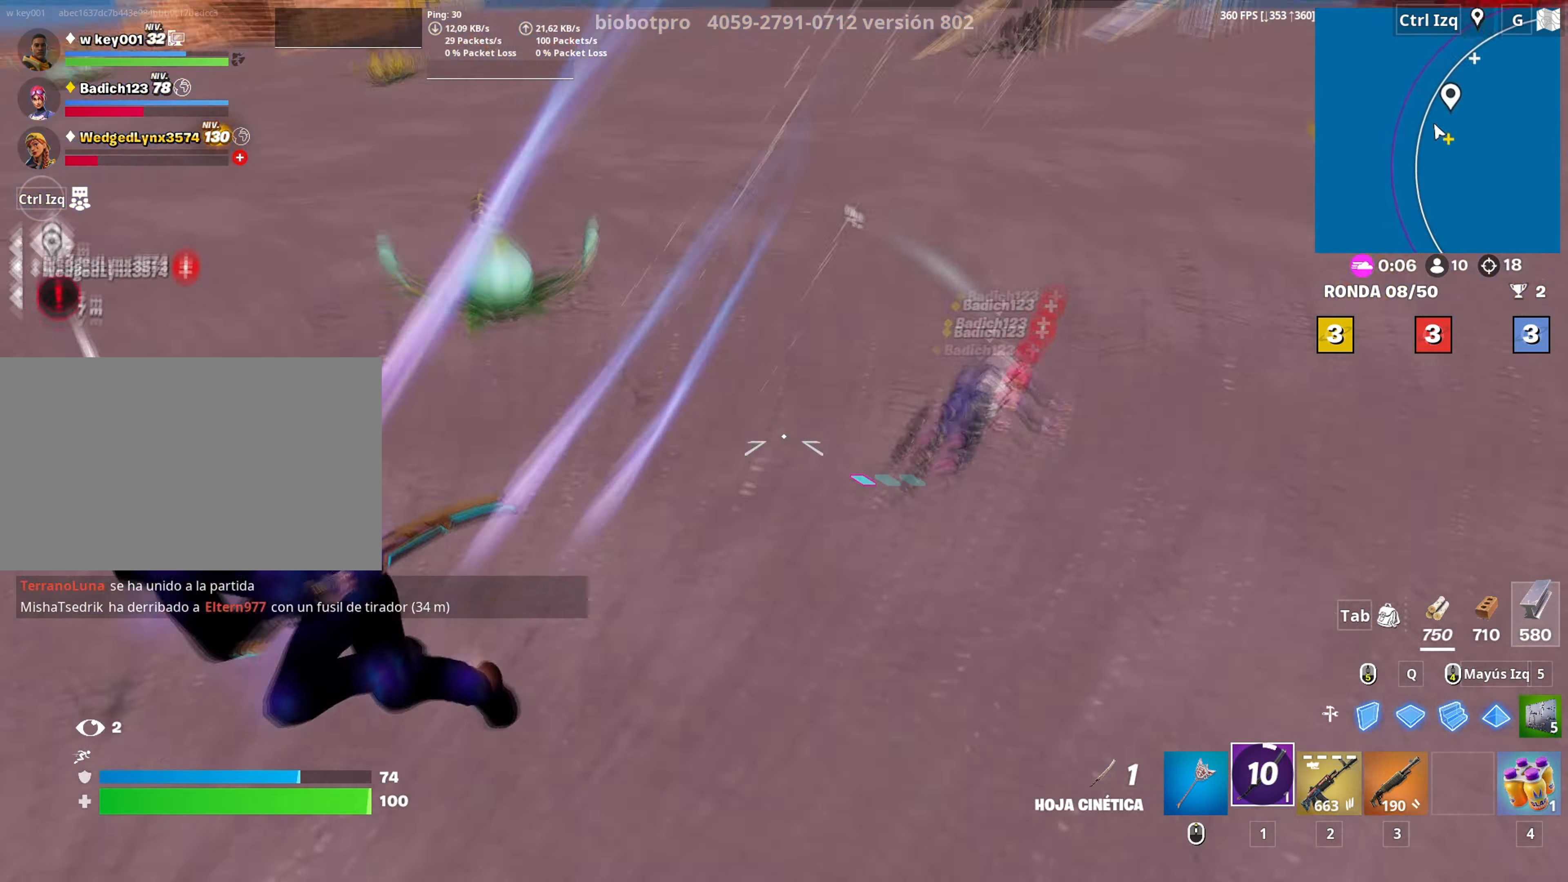
{"keys": ["w"], "mouse": [], "mouse_move": "up", "events": [[133, "d", "up"], [183, "mouse_wheel", "down"], [266, "mouse_wheel", "up"], [366, "v", "down"], [416, "v", "up"]]}
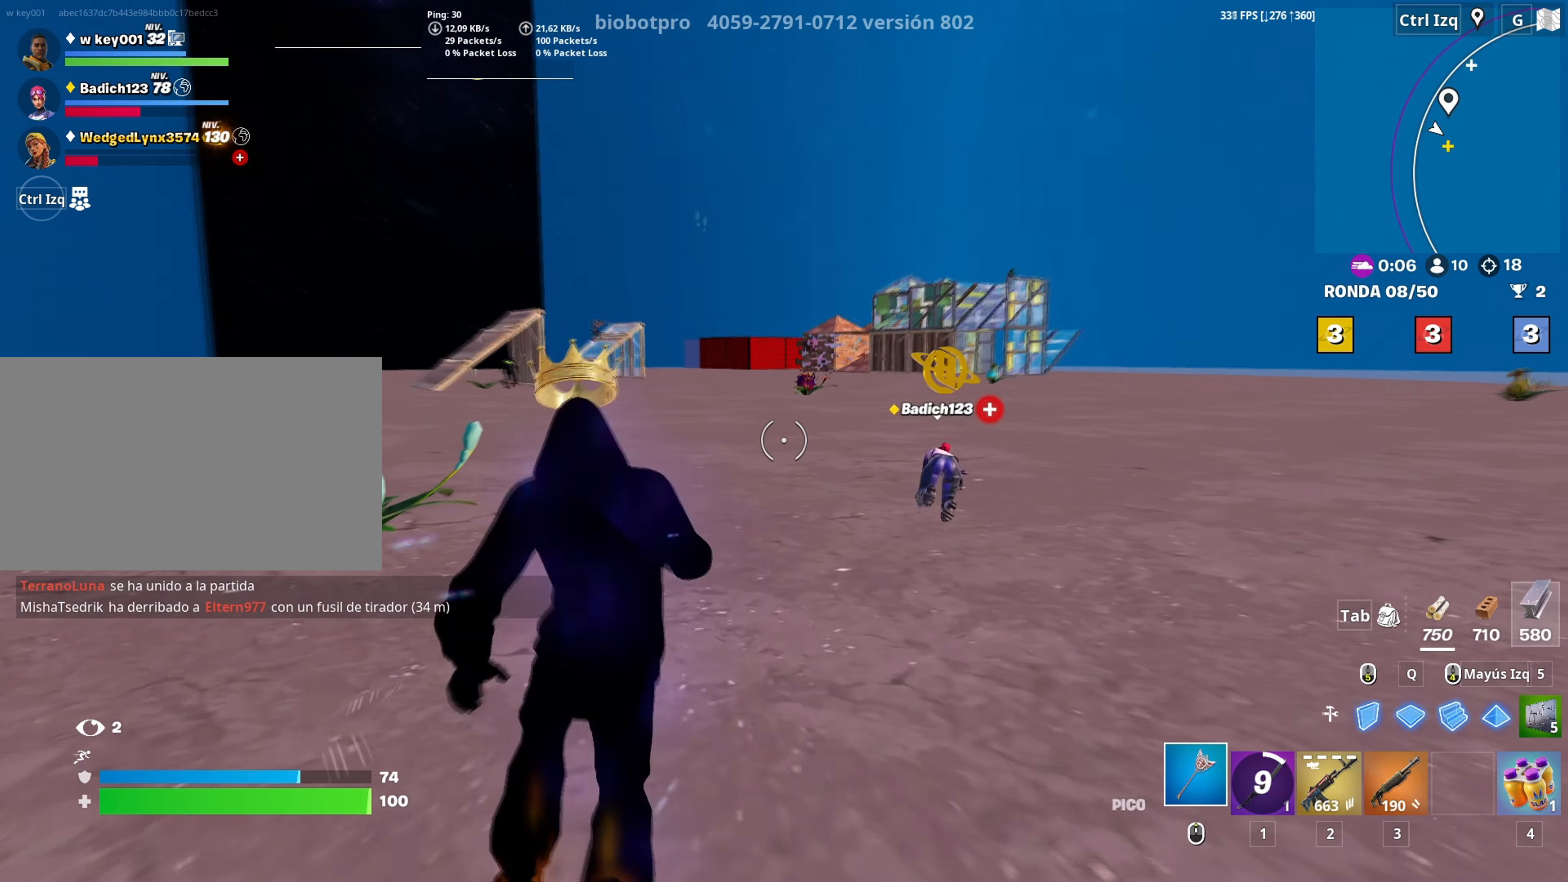
{"keys": ["w"], "mouse": [], "mouse_move": "still", "events": [[133, "d", "down"], [433, "d", "up"]]}
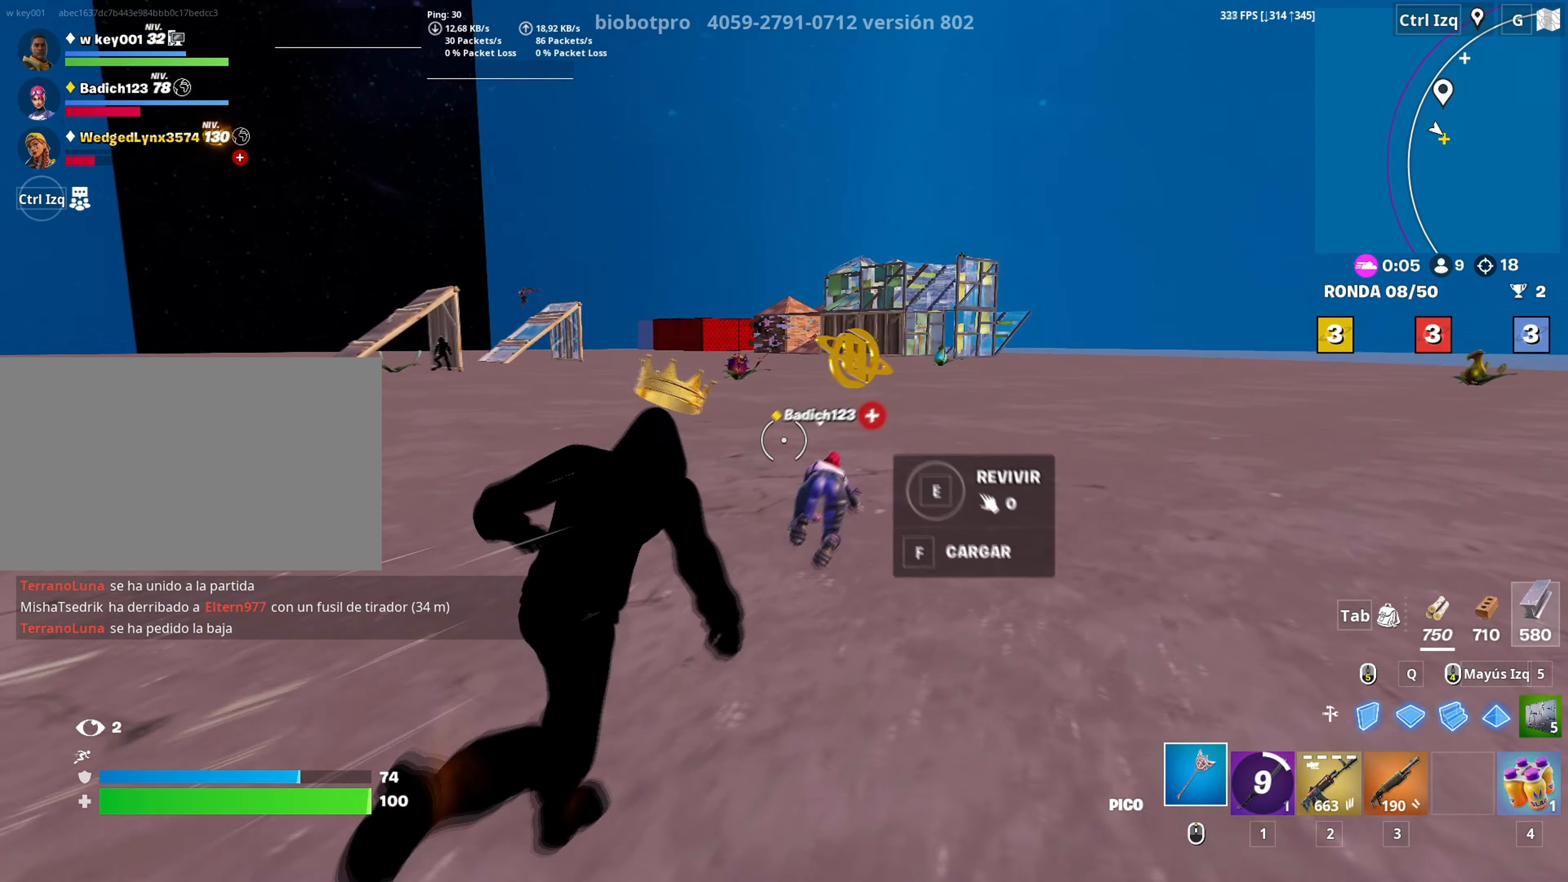
{"keys": ["d", "w"], "mouse": ["left"], "mouse_move": "right", "events": [[350, "d", "down"], [350, "mouse_left", "down"]]}
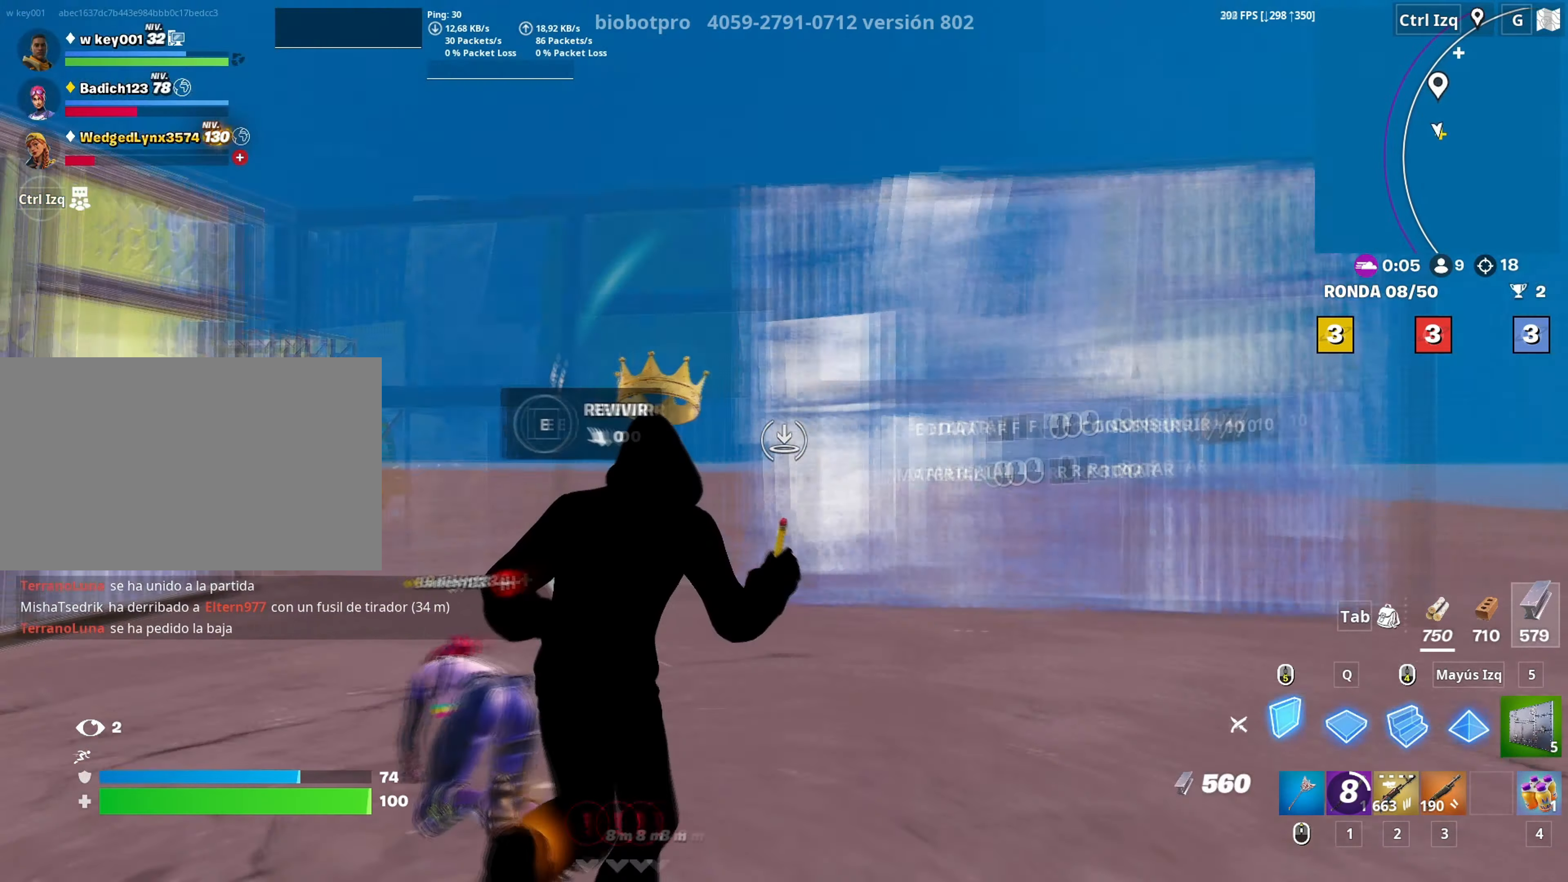
{"keys": ["d", "w"], "mouse": ["left"], "events": [[266, "d", "up"], [416, "d", "down"]]}
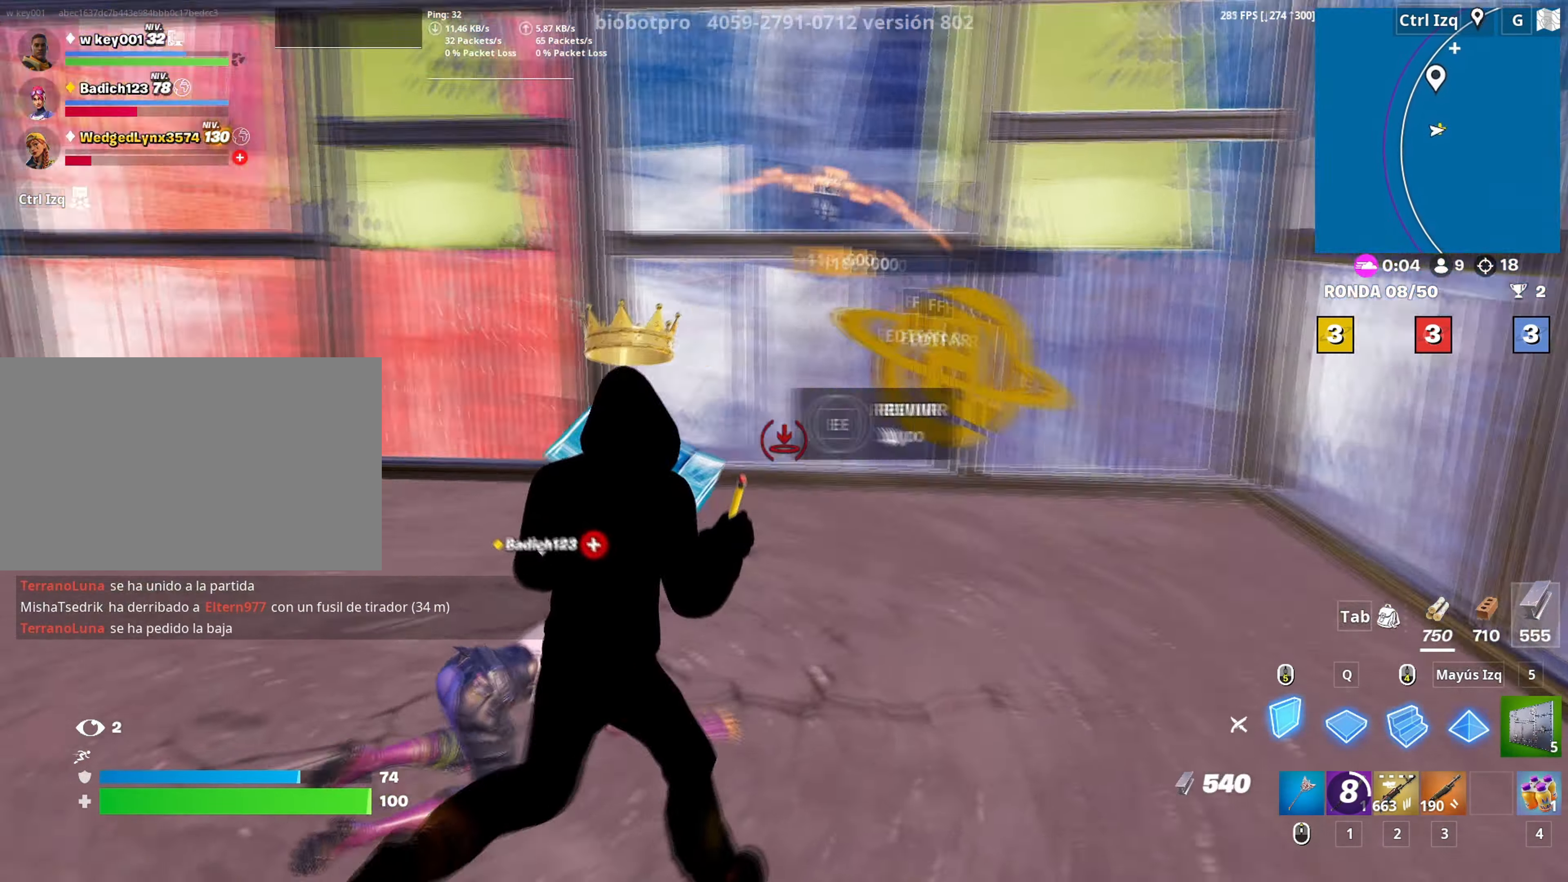
{"keys": ["a", "d"], "mouse": ["left"], "mouse_move": "right", "events": [[50, "w", "up"], [100, "a", "down"], [150, "d", "up"], [283, "s", "down"], [466, "d", "down"], [466, "s", "up"]]}
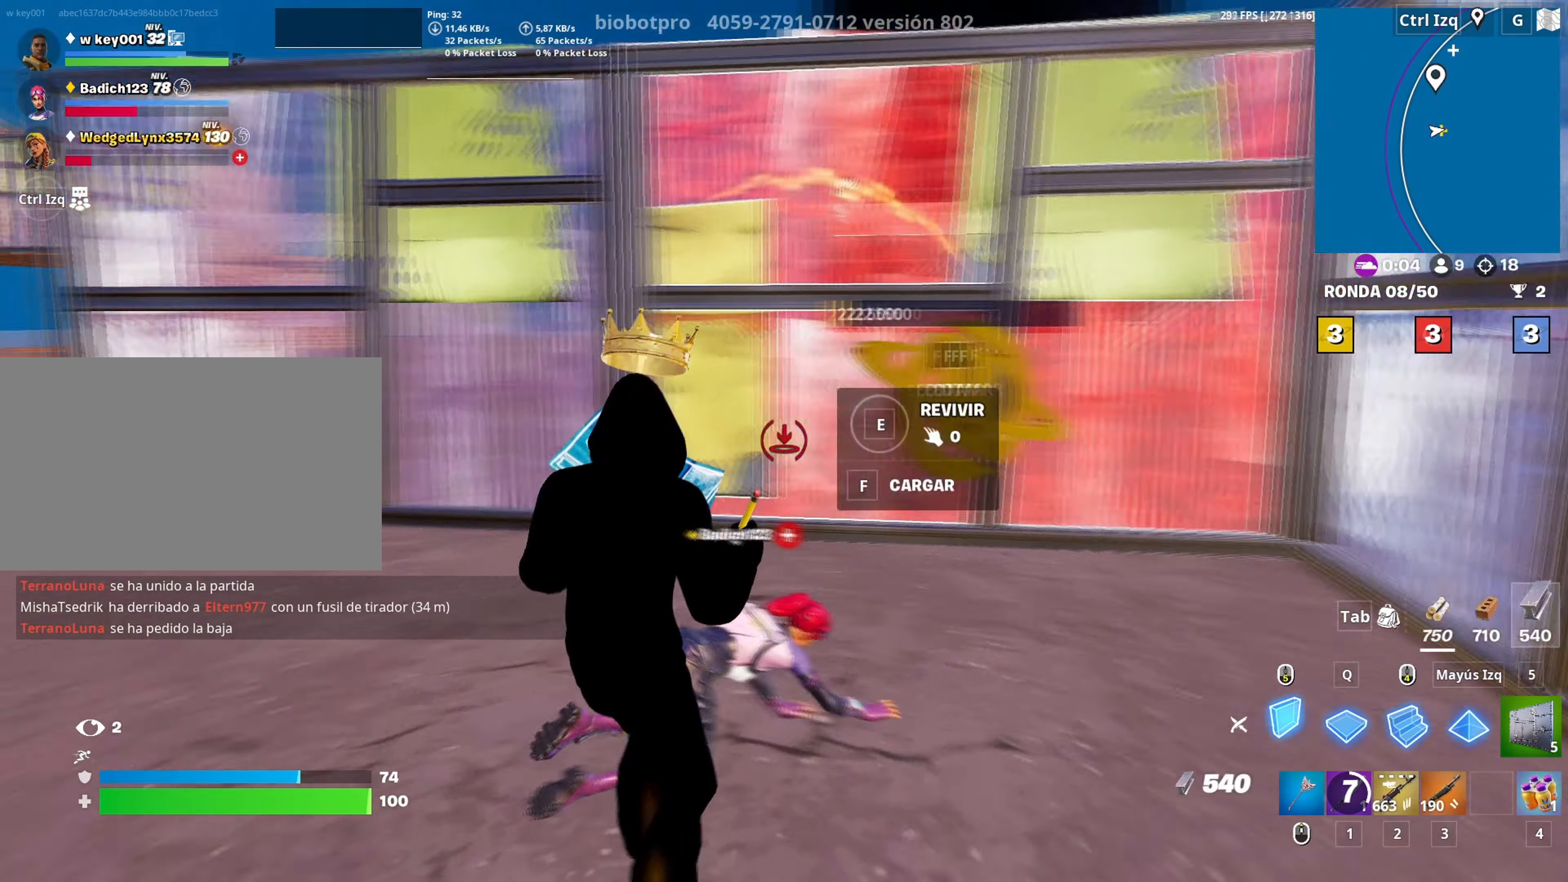
{"keys": ["d", "w"], "mouse": ["left"], "mouse_move": "still", "events": [[16, "a", "up"], [300, "w", "down"]]}
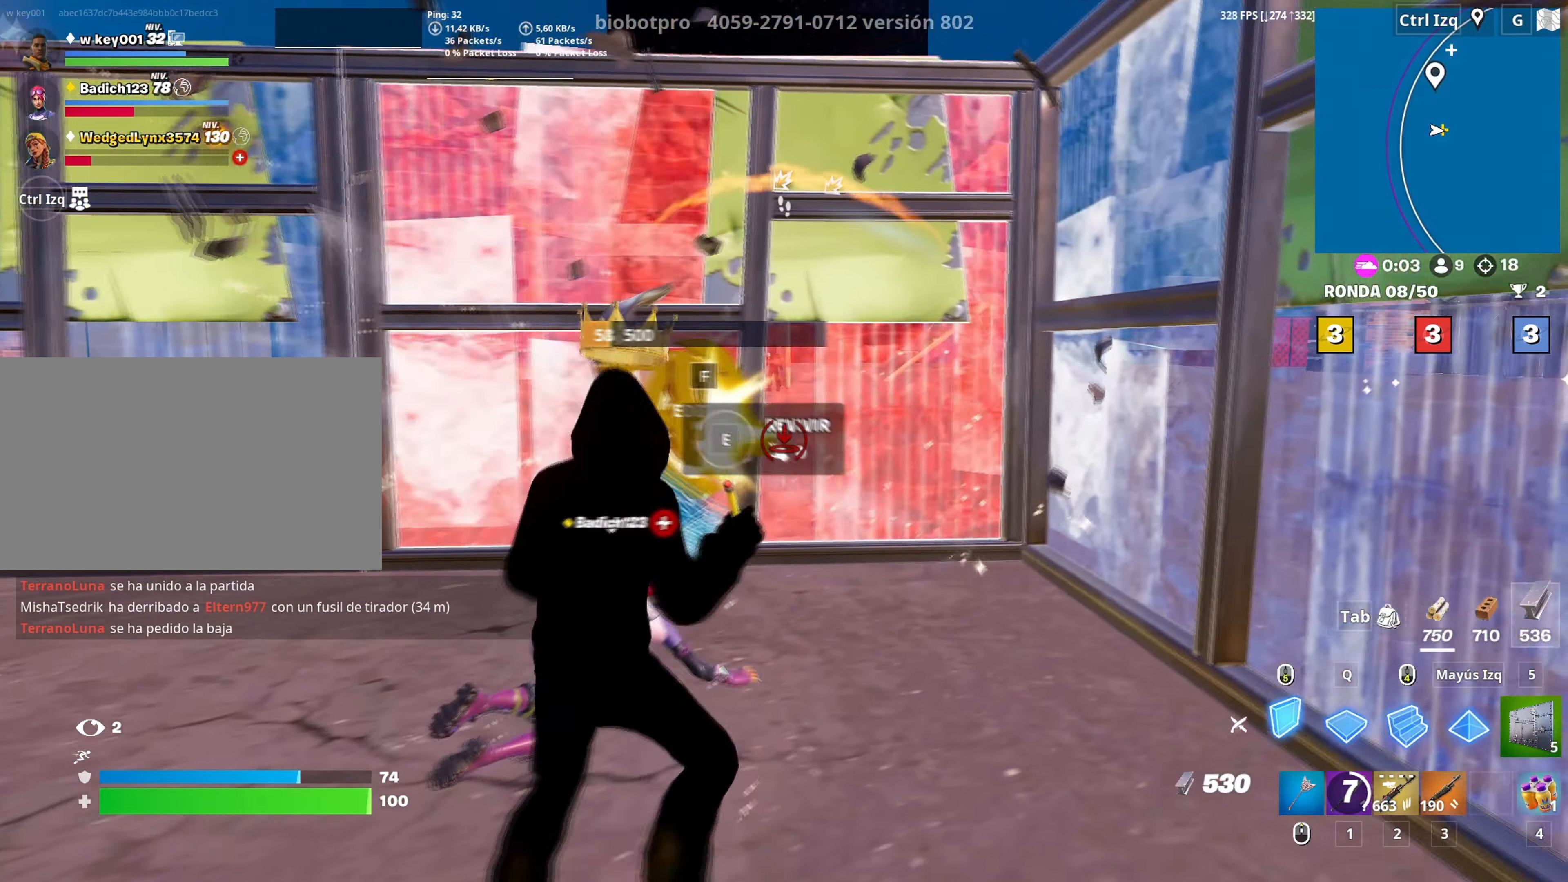
{"keys": ["a"], "mouse": ["left"], "events": [[83, "w", "up"], [316, "a", "down"], [416, "d", "up"]]}
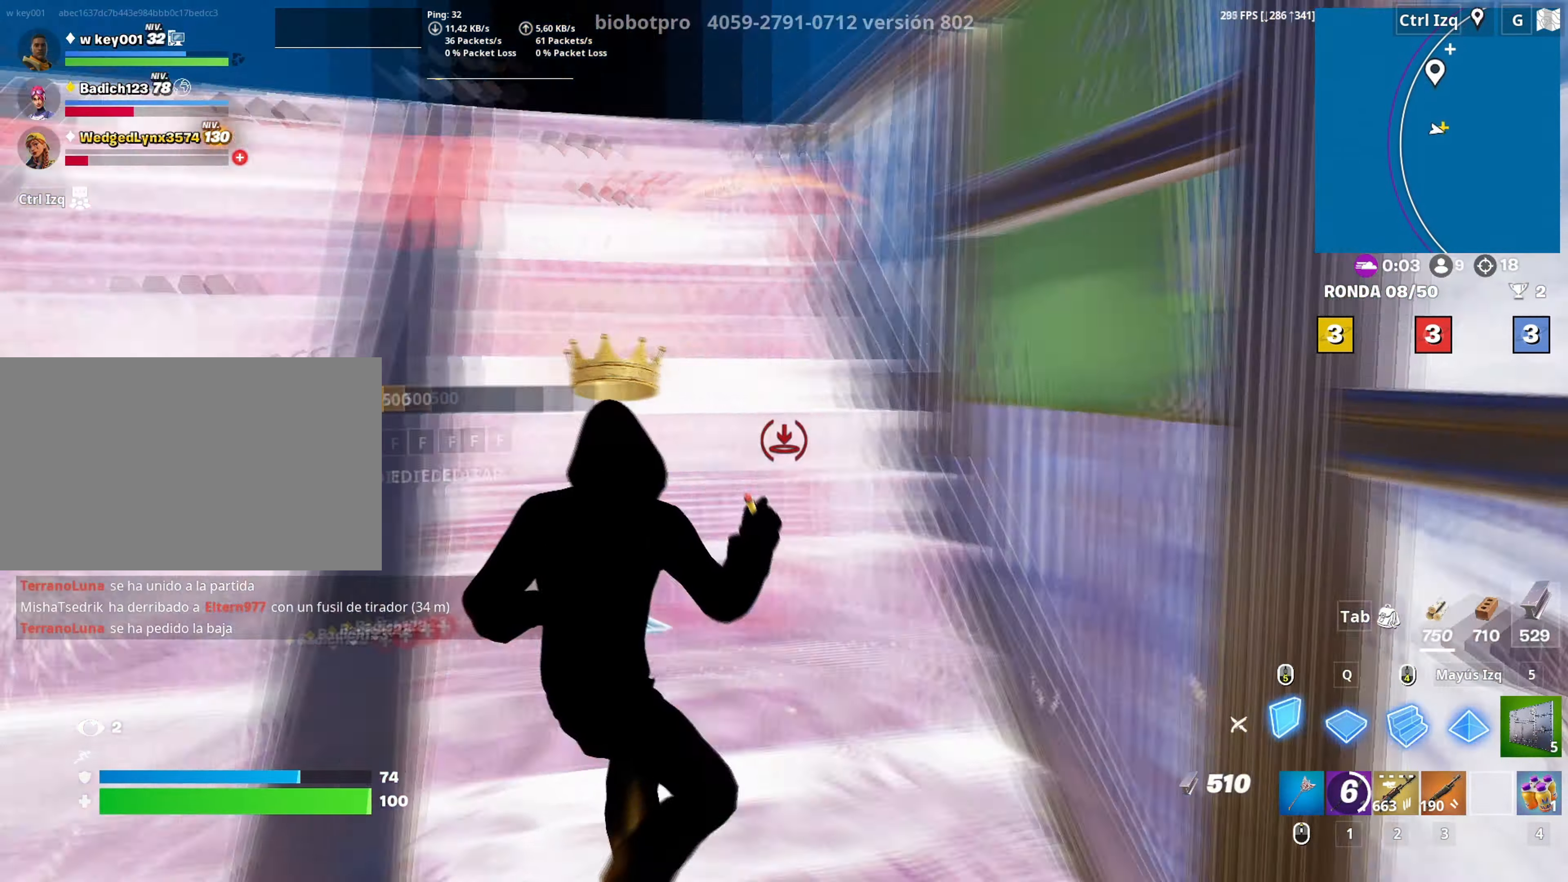
{"keys": ["w"], "mouse": ["left"], "mouse_move": "down", "events": [[233, "w", "down"], [283, "a", "up"]]}
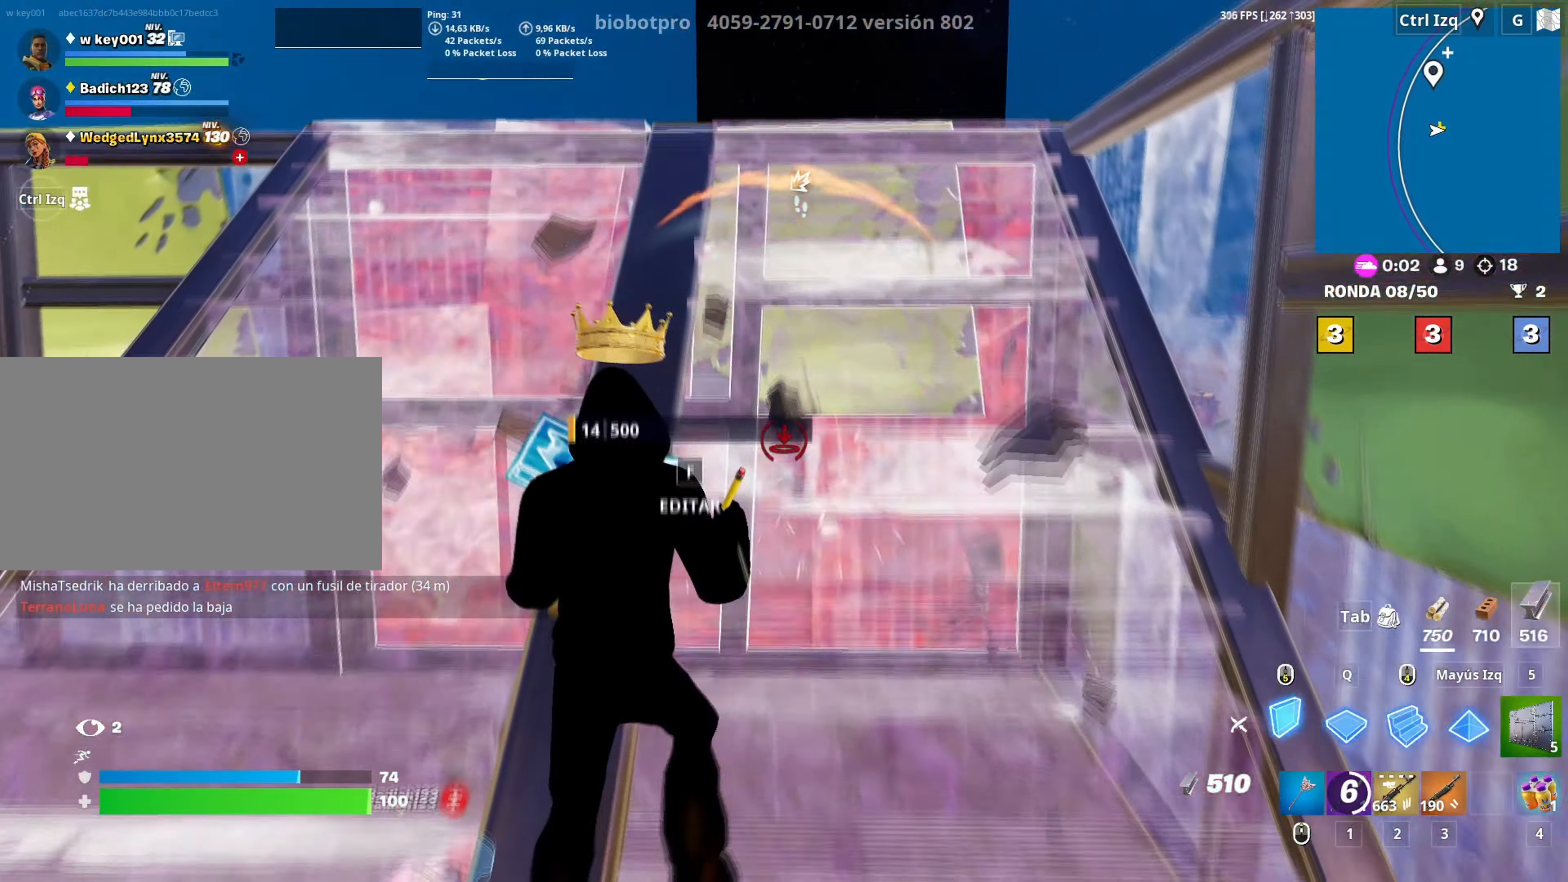
{"keys": ["w"], "mouse": [], "mouse_move": "down", "events": [[400, "2", "down"], [450, "2", "up"], [450, "mouse_left", "up"]]}
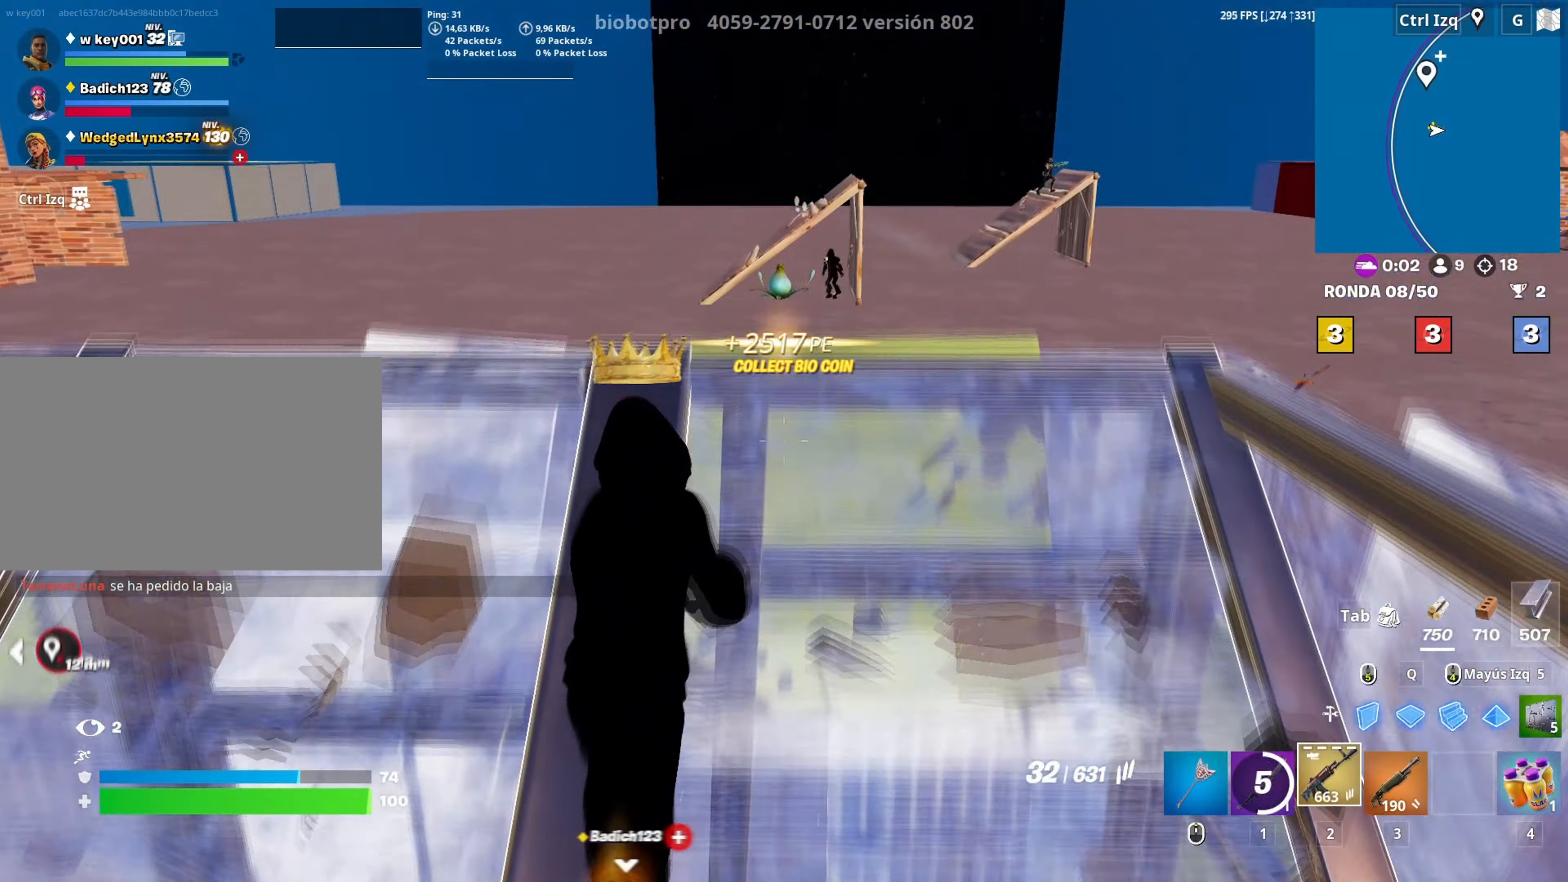
{"keys": ["d", "space"], "mouse": ["right"], "mouse_move": "up", "events": [[83, "c", "down"], [83, "w", "up"], [133, "c", "up"], [166, "a", "down"], [266, "d", "down"], [266, "mouse_right", "down"], [316, "a", "up"], [366, "space", "down"]]}
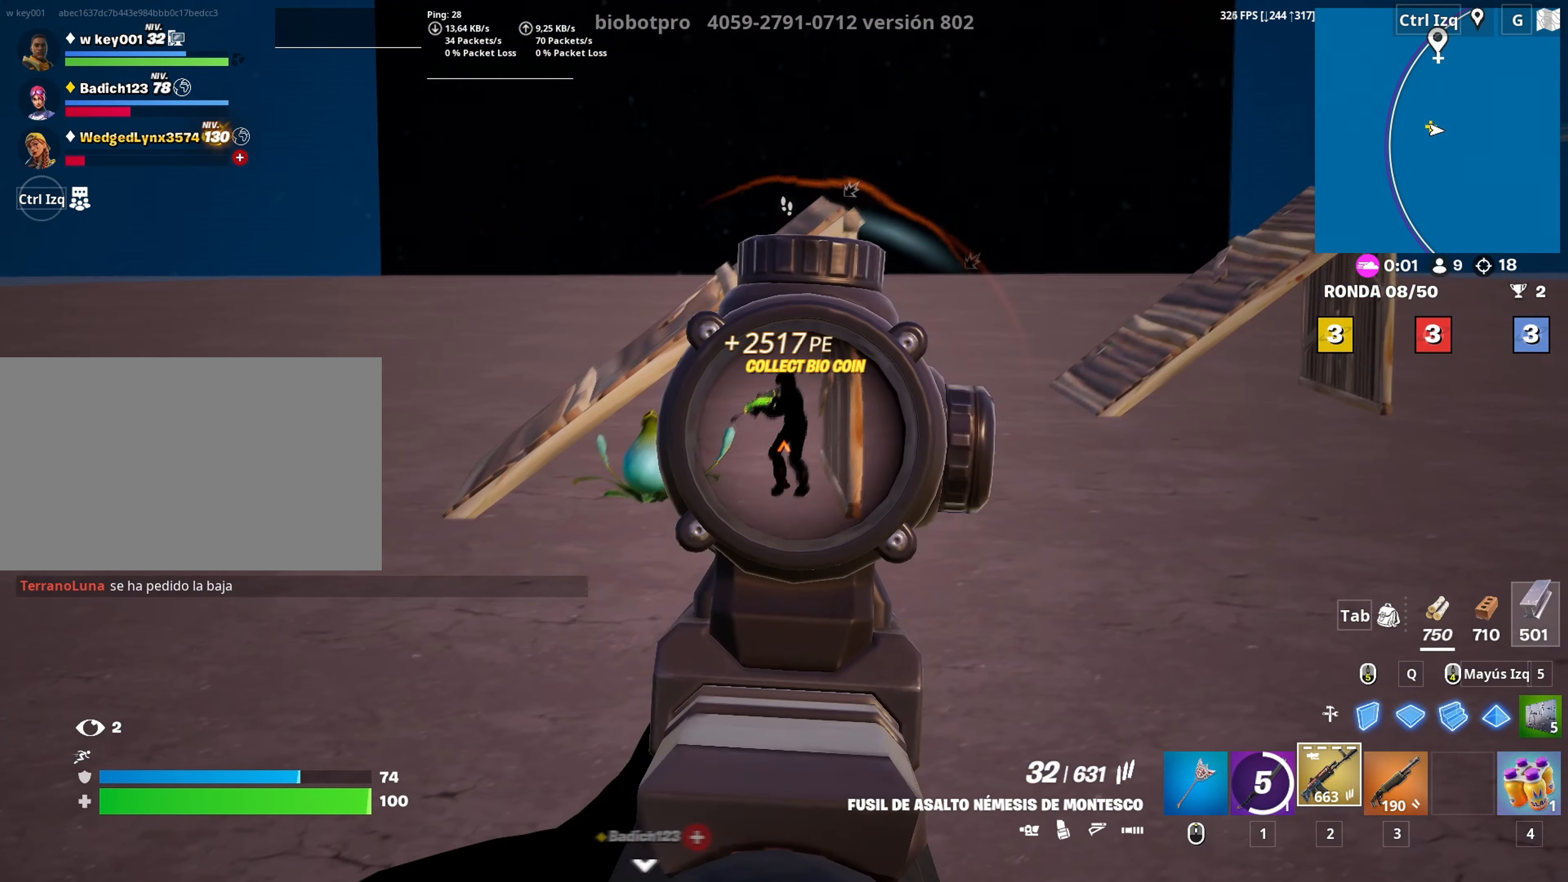
{"keys": ["d"], "mouse": ["left", "right"], "mouse_move": "down", "events": [[16, "space", "up"], [100, "mouse_left", "down"], [150, "a", "down"], [150, "d", "up"], [250, "a", "up"], [333, "d", "down"], [333, "s", "down"], [433, "s", "up"]]}
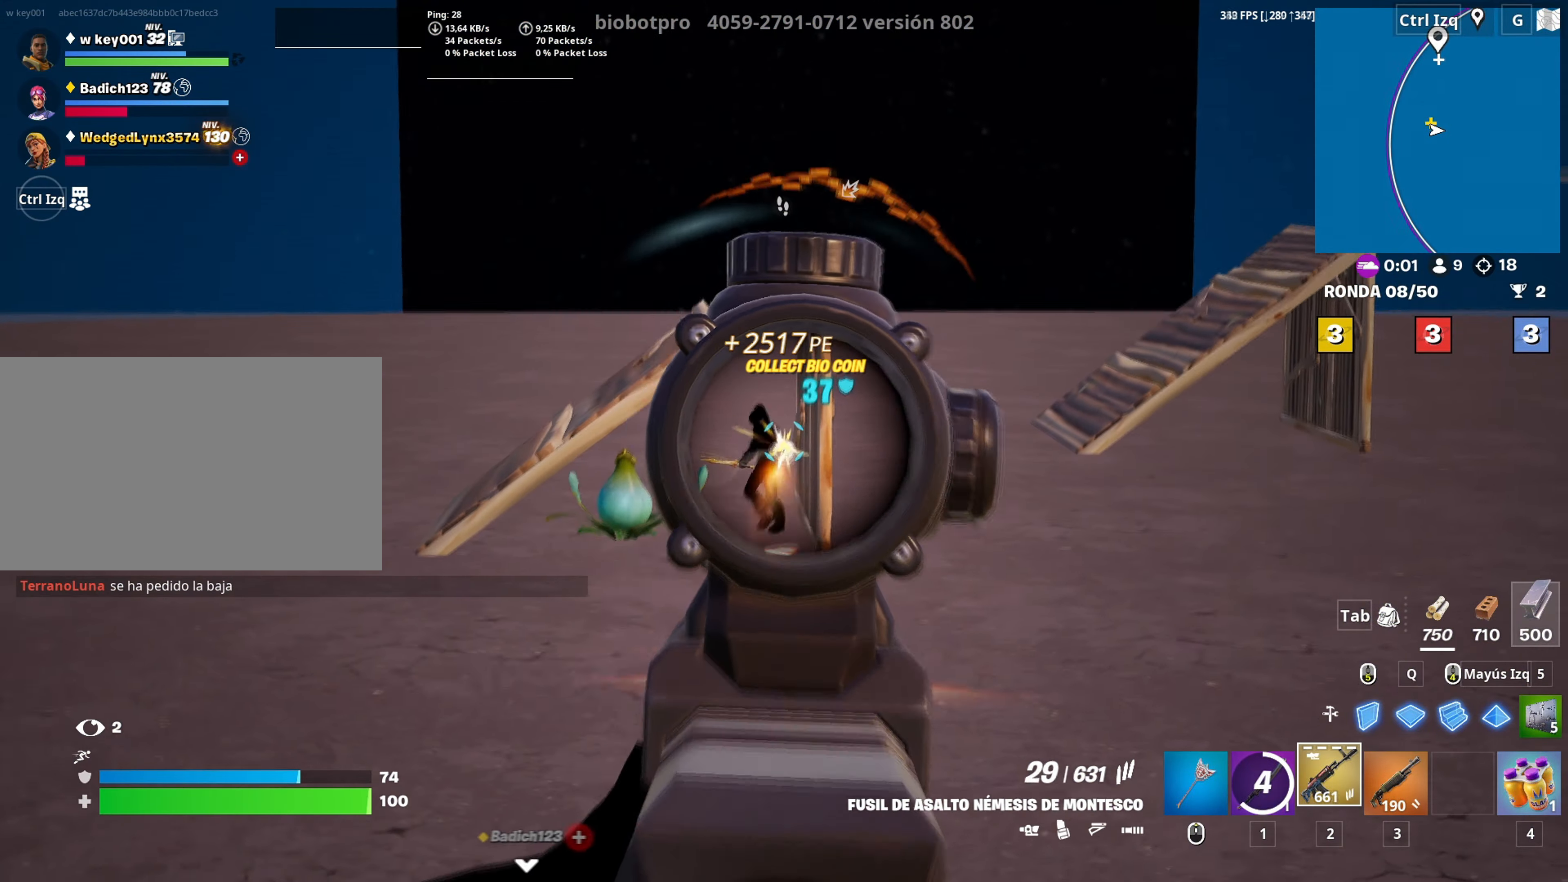
{"keys": ["d"], "mouse": ["left", "right"], "mouse_move": "down-left", "events": [[83, "d", "up"], [116, "a", "down"], [400, "a", "up"], [400, "d", "down"]]}
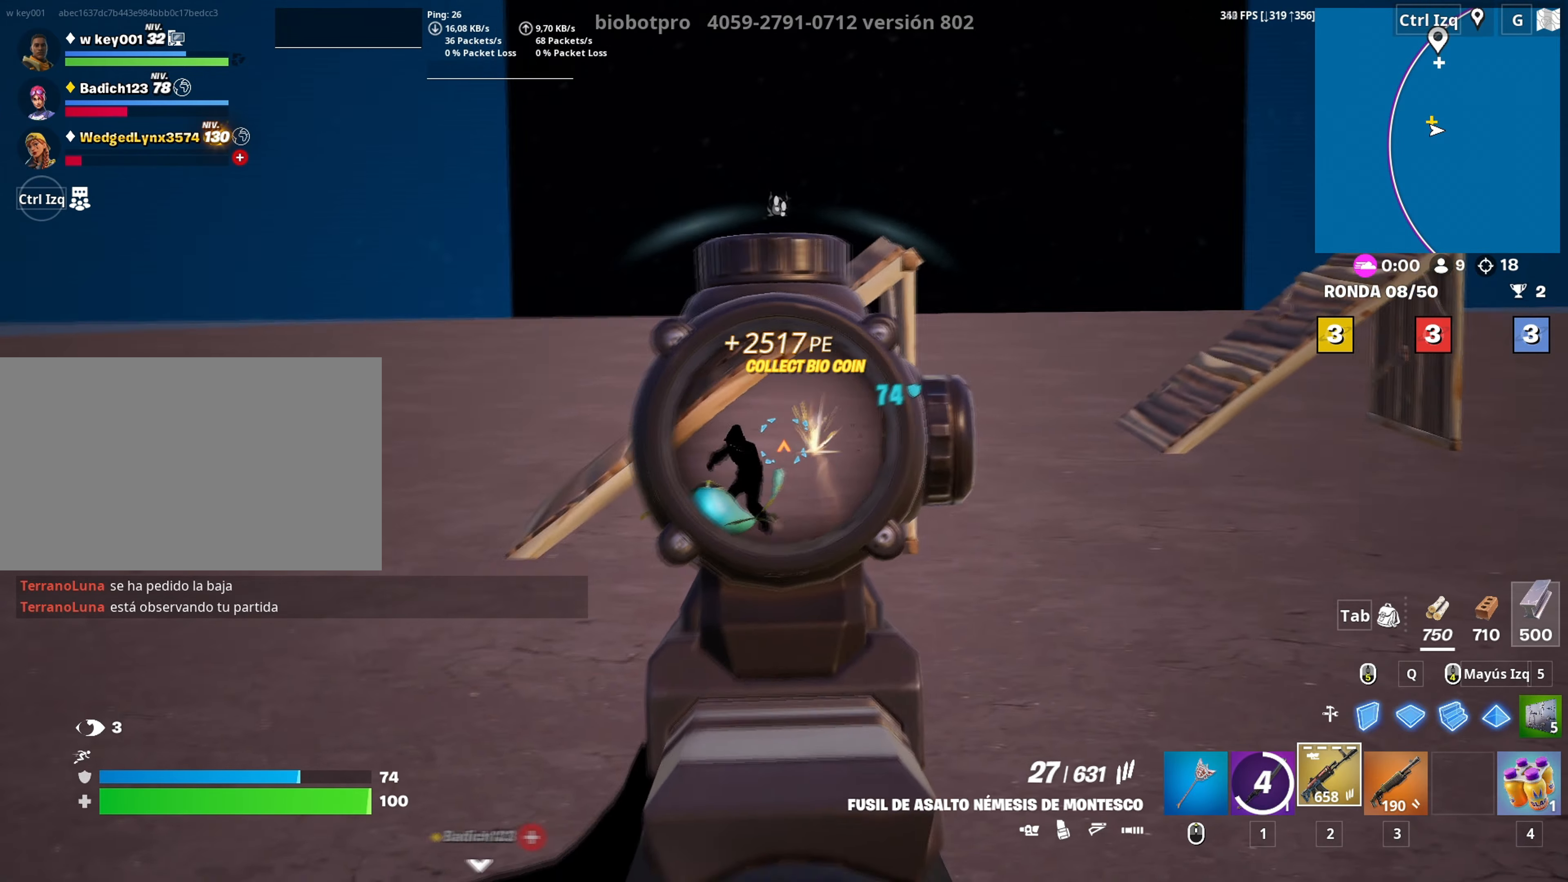
{"keys": ["d"], "mouse": ["left", "right"], "mouse_move": "down-right", "events": [[33, "a", "down"], [133, "a", "up"], [166, "s", "down"], [416, "s", "up"]]}
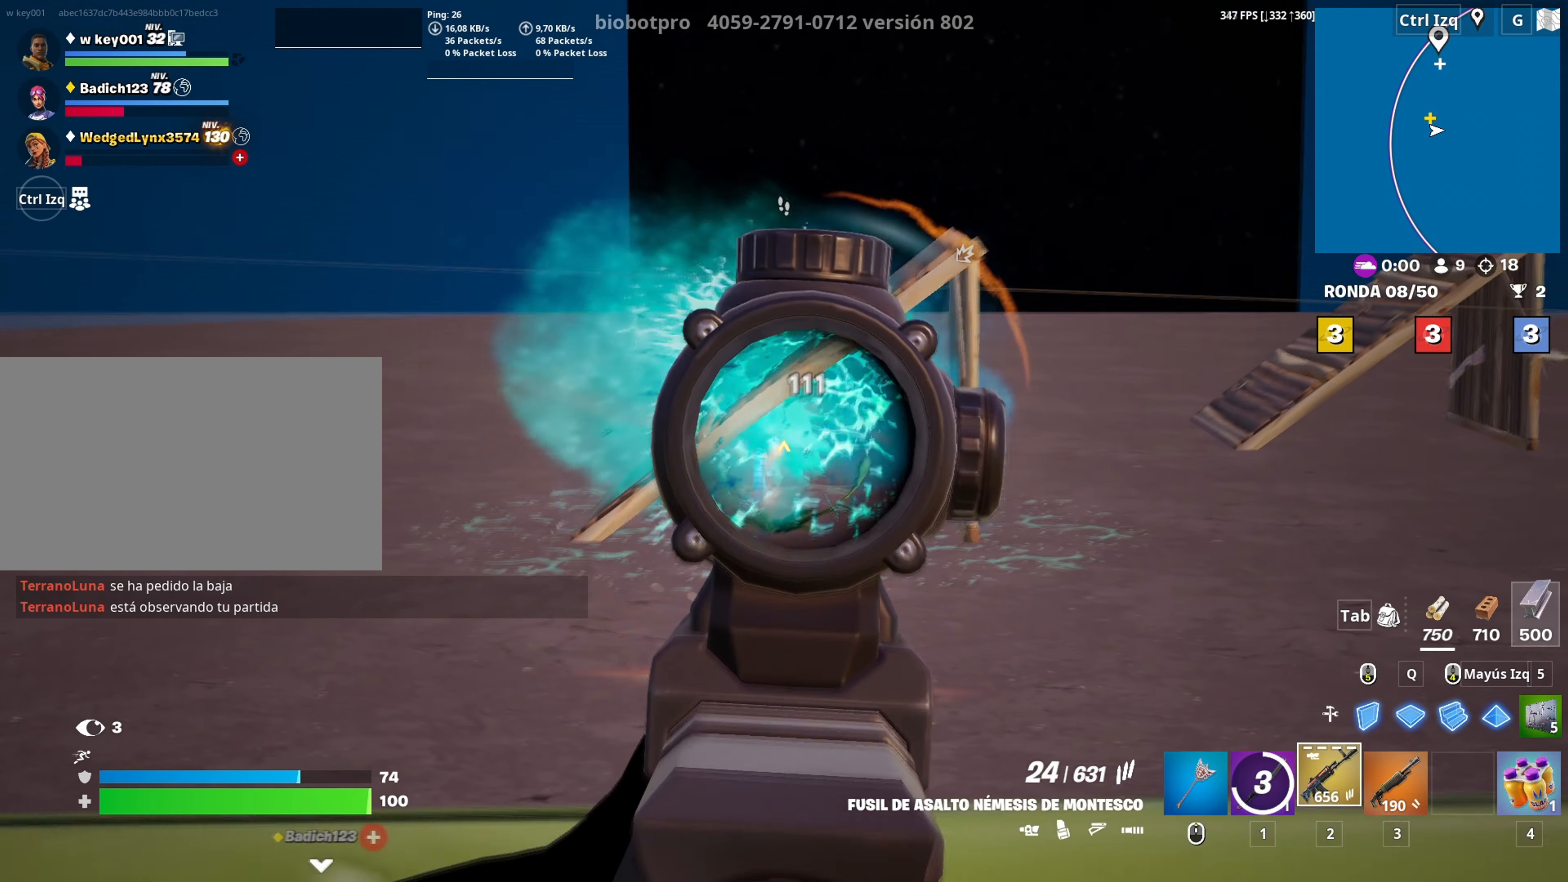
{"keys": ["a", "d"], "mouse": ["left", "right"], "mouse_move": "left", "events": [[50, "a", "down"], [150, "s", "down"], [183, "a", "up"], [233, "a", "down"], [333, "d", "up"], [416, "d", "down"], [433, "s", "up"]]}
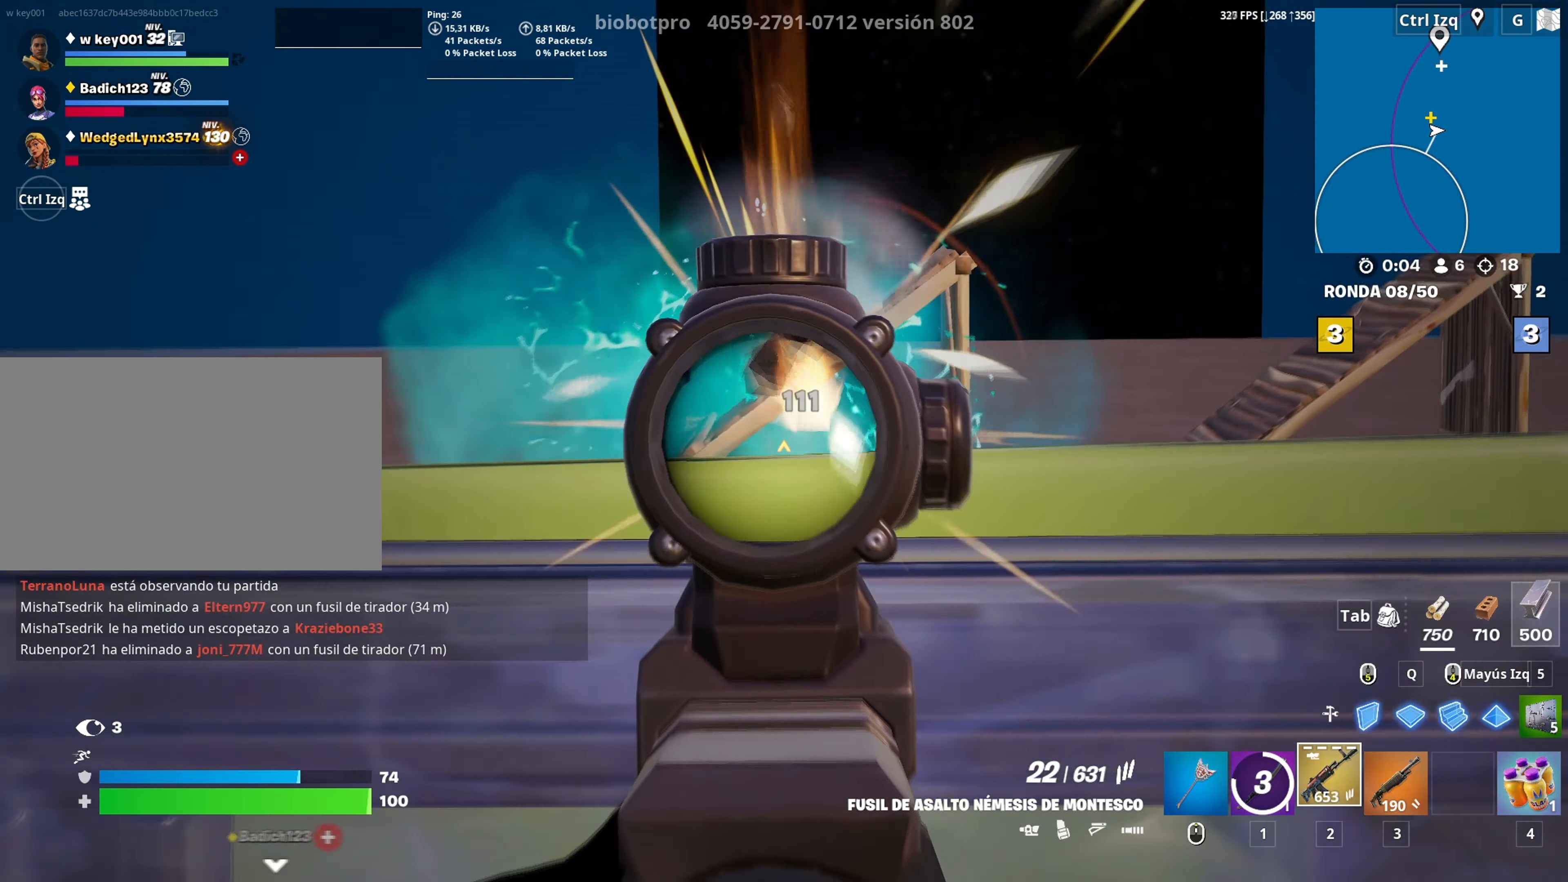
{"keys": ["a", "f"], "mouse": [], "mouse_move": "right", "events": [[16, "mouse_left", "up"], [66, "mouse_right", "up"], [66, "w", "down"], [116, "w", "up"], [166, "d", "up"], [250, "s", "down"], [316, "s", "up"], [483, "f", "down"]]}
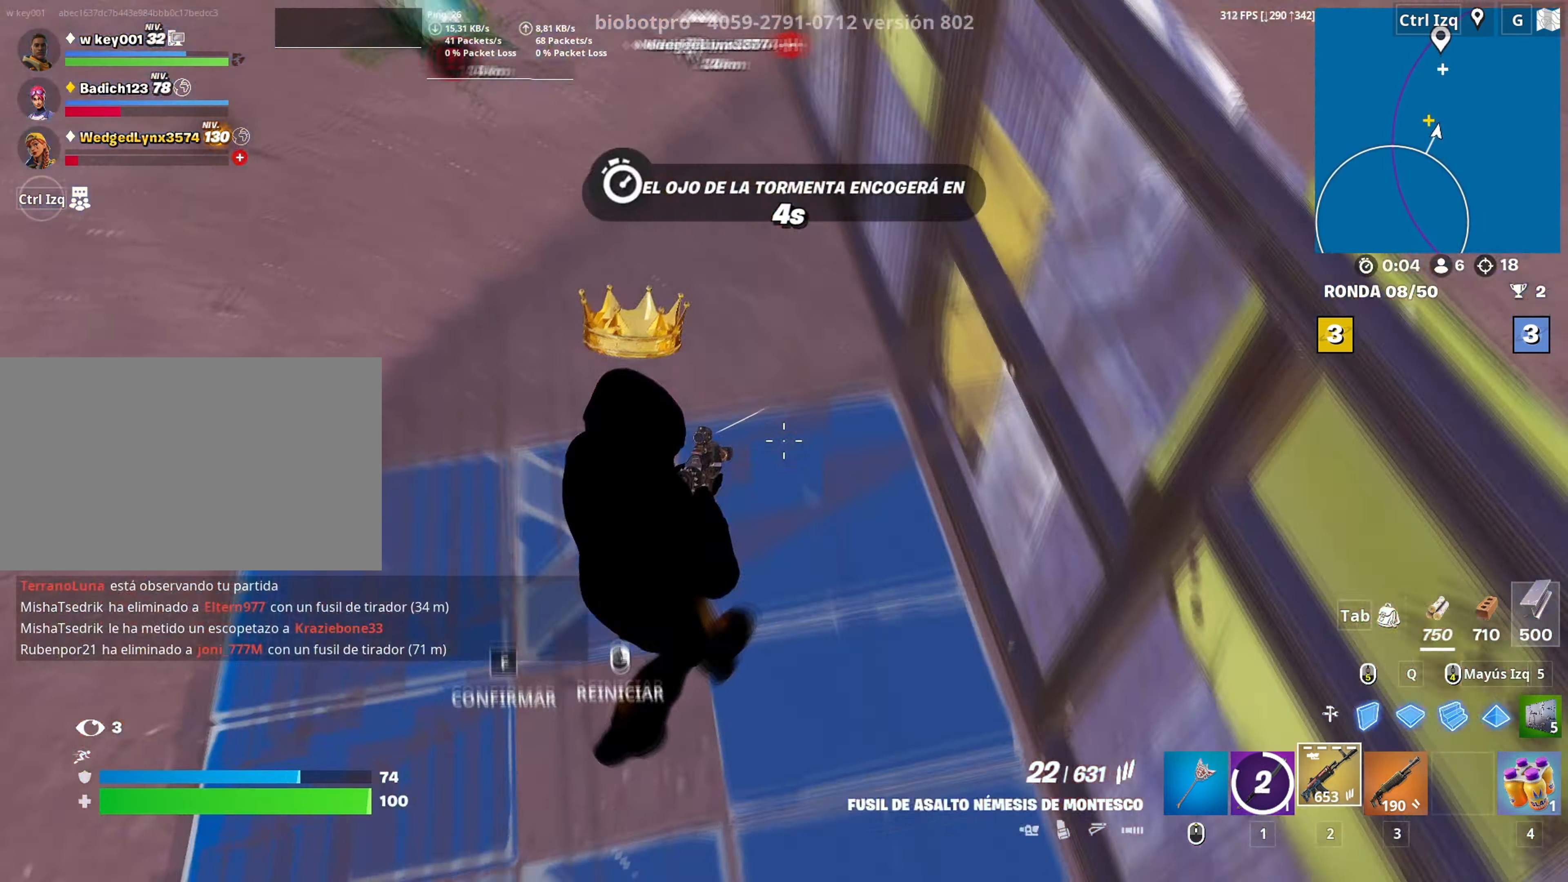
{"keys": ["w"], "mouse": [], "mouse_move": "up-left", "events": [[33, "f", "up"], [33, "mouse_left", "down"], [133, "f", "down"], [183, "mouse_left", "up"], [233, "f", "up"], [266, "mouse_left", "down"], [266, "w", "down"], [416, "3", "down"], [416, "mouse_left", "up"], [466, "3", "up"], [466, "a", "up"]]}
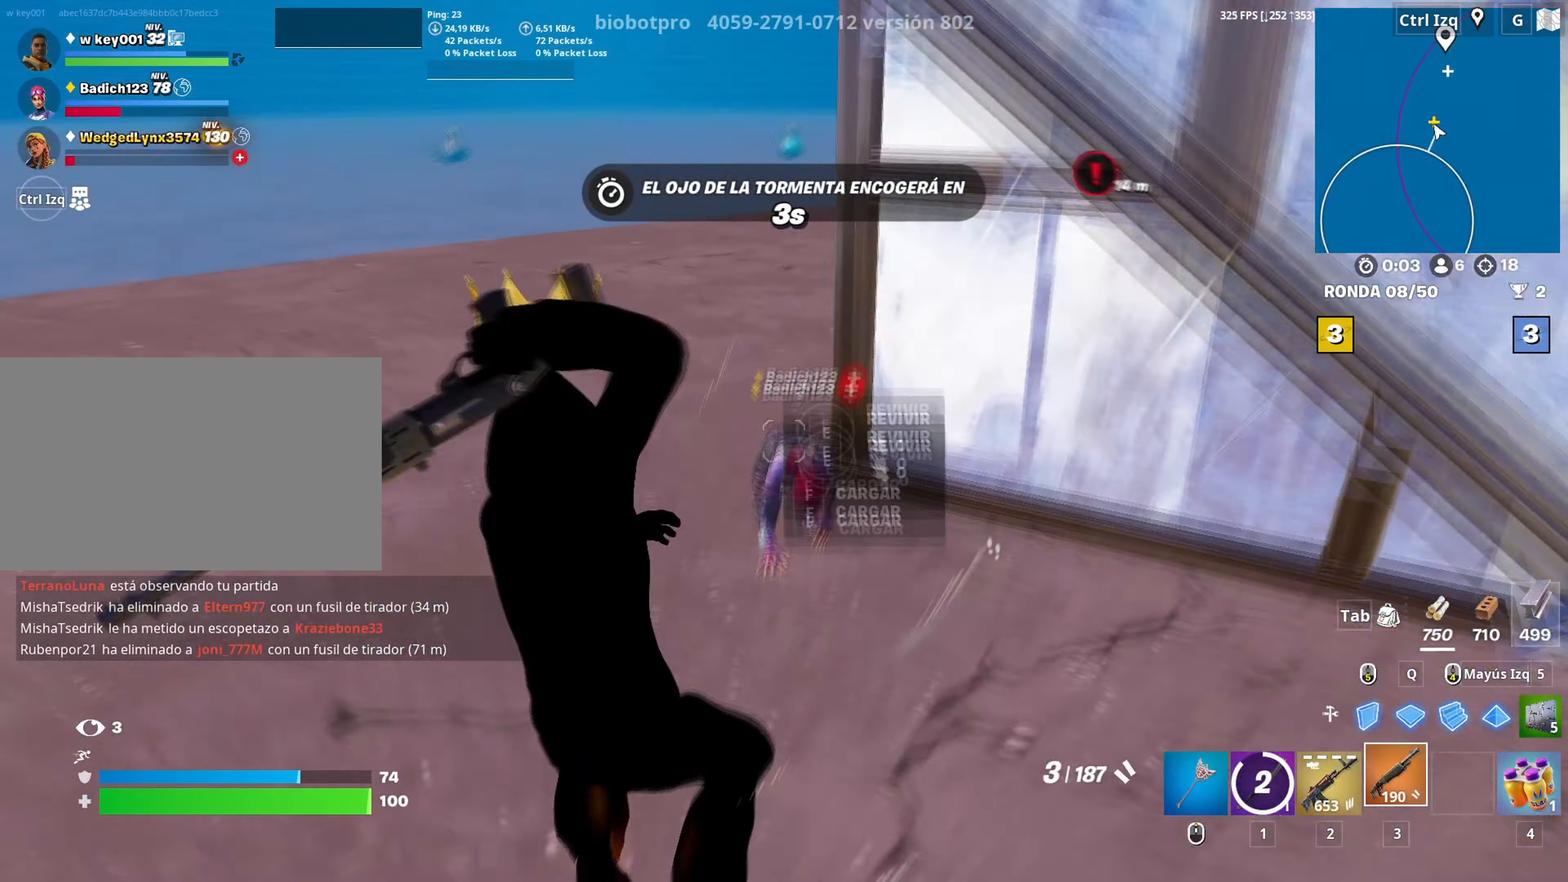
{"keys": [], "mouse": [], "mouse_move": "right", "events": [[333, "w", "up"], [416, "e", "down"], [483, "e", "up"]]}
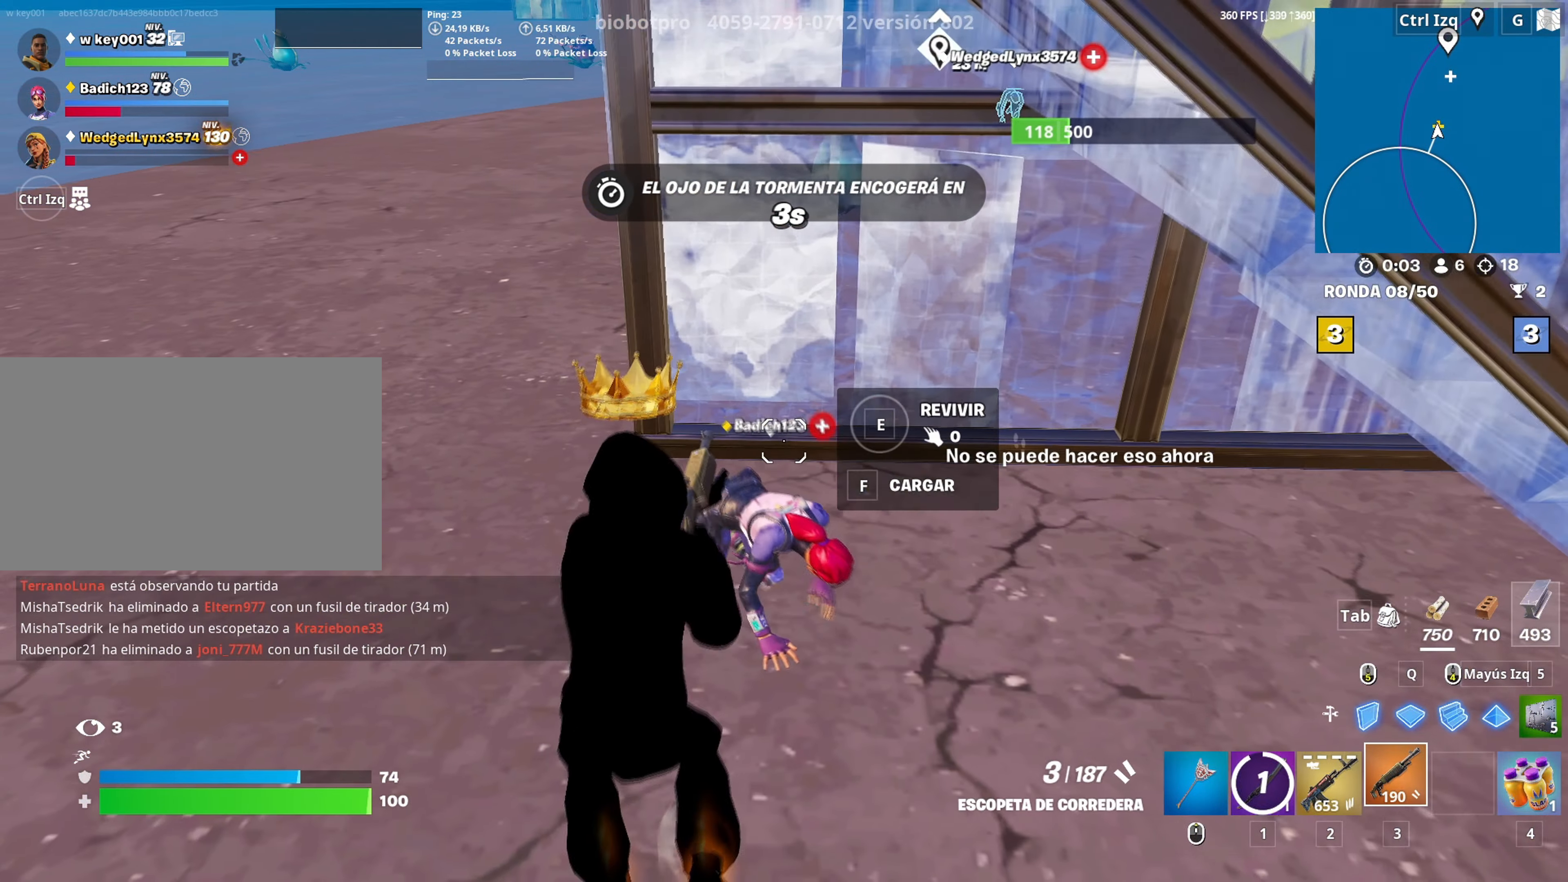
{"keys": [], "mouse": [], "mouse_move": "still", "events": [[66, "e", "down"], [116, "e", "up"]]}
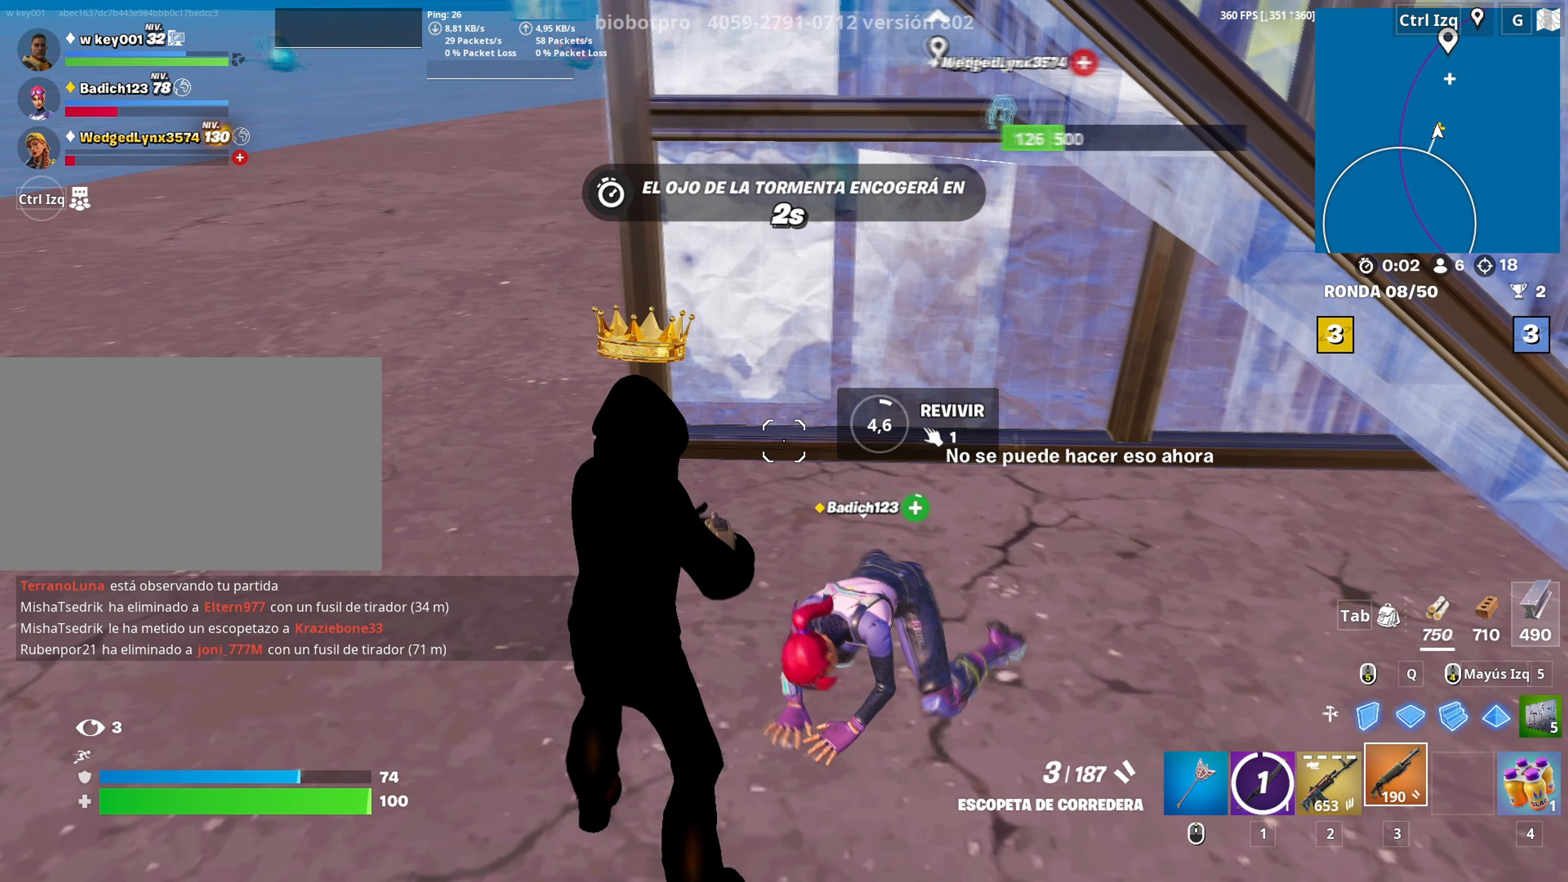
{"keys": ["c"], "mouse": [], "mouse_move": "right", "events": [[366, "c", "down"], [416, "c", "up"], [500, "c", "down"]]}